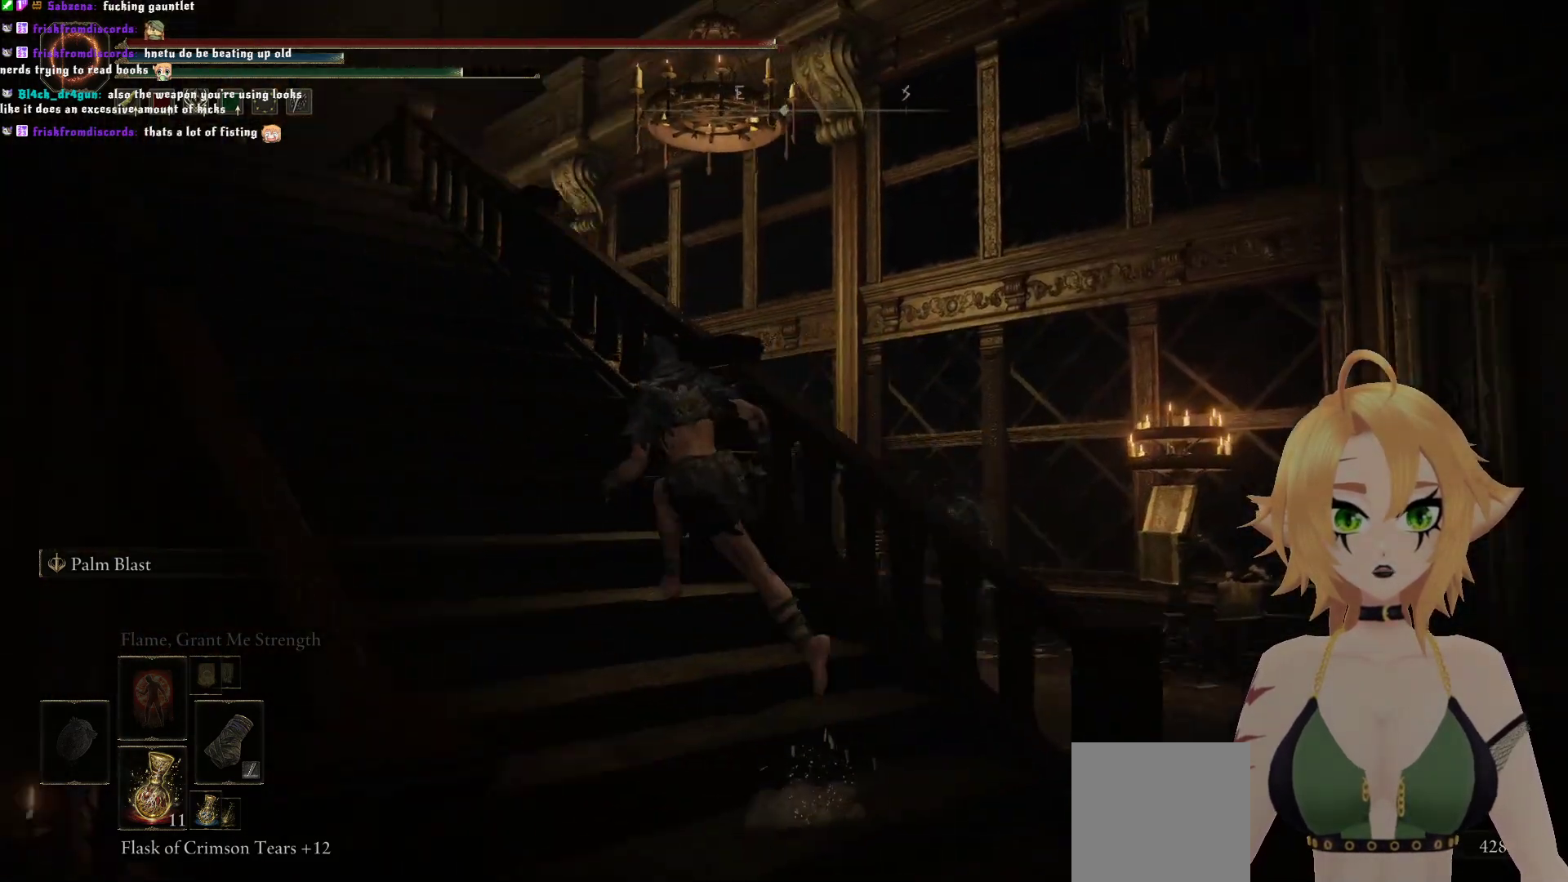
Gameplay with a controller (Xbox layout); each line is a JSON object with the inputs held at the frame after it. "events" lists button and stick changes between this image and that frame as [ms after this image, input, new state], when the widget could be followed in between. Not read: L3.
{"buttons": ["B"], "left_stick": "up-left", "right_stick": "left", "events": [[67, "right_stick", "left"]]}
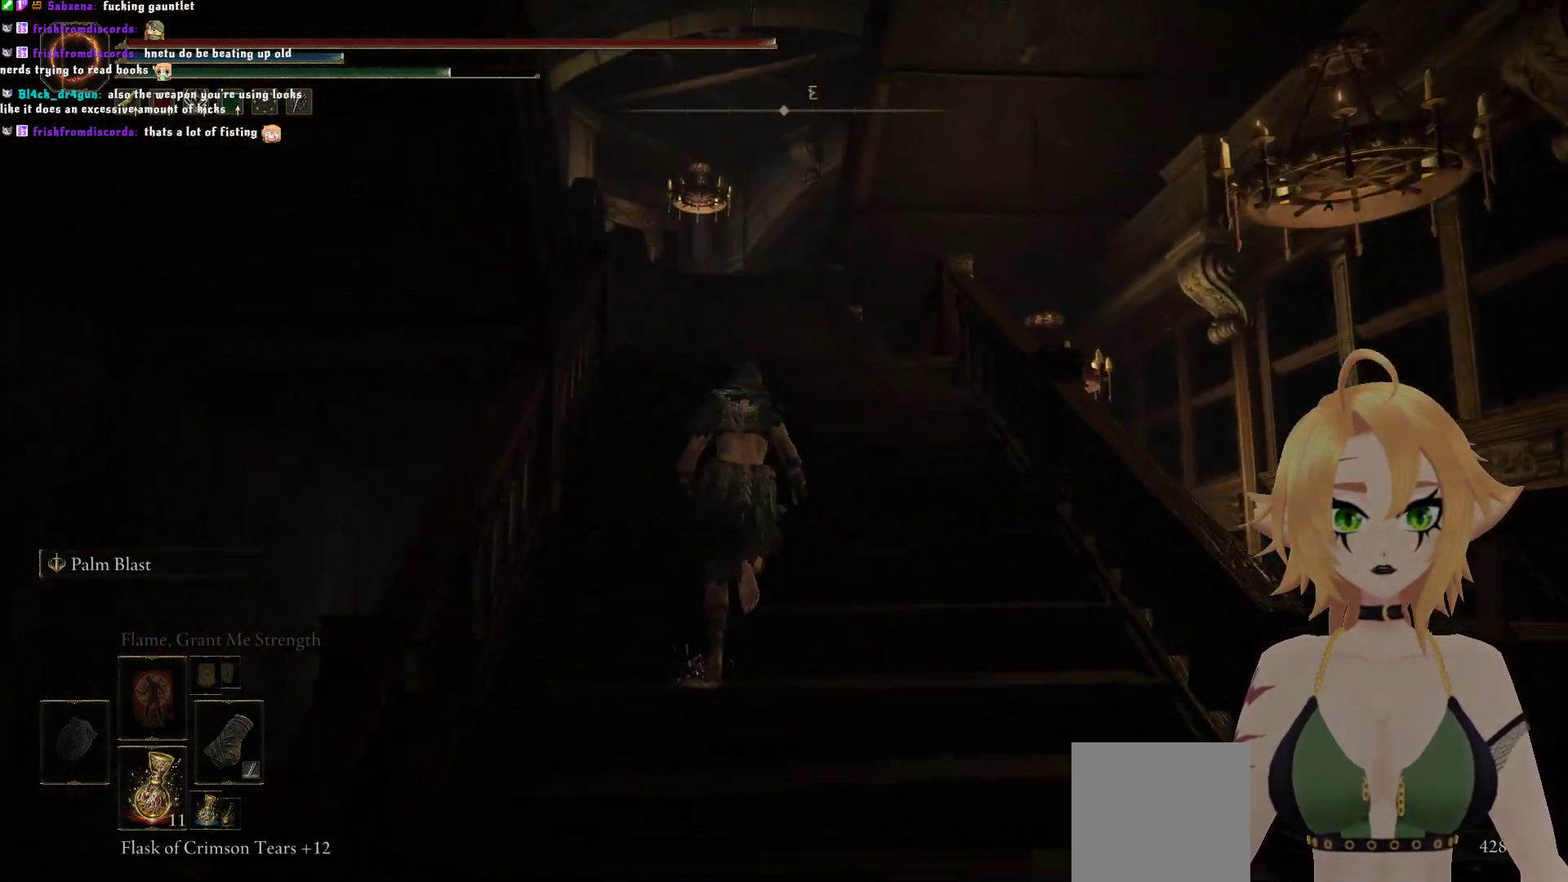
{"buttons": [], "left_stick": "up", "right_stick": "center", "events": [[17, "left_stick", "up"], [17, "right_stick", "center"], [467, "B", "up"]]}
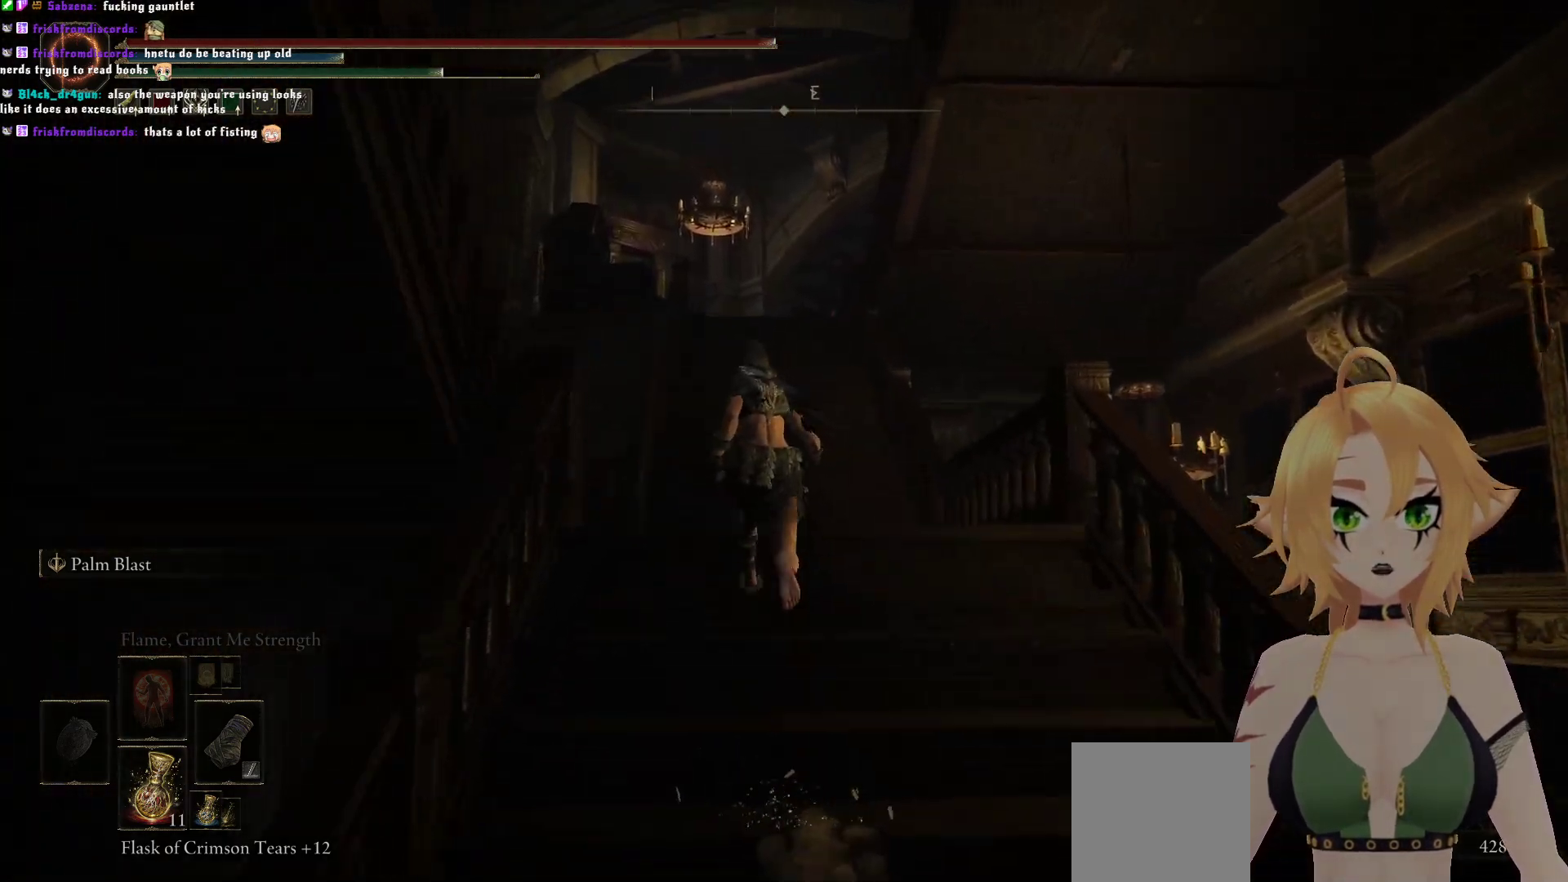
{"buttons": [], "left_stick": "up", "right_stick": "down-left", "events": [[233, "right_stick", "down-left"]]}
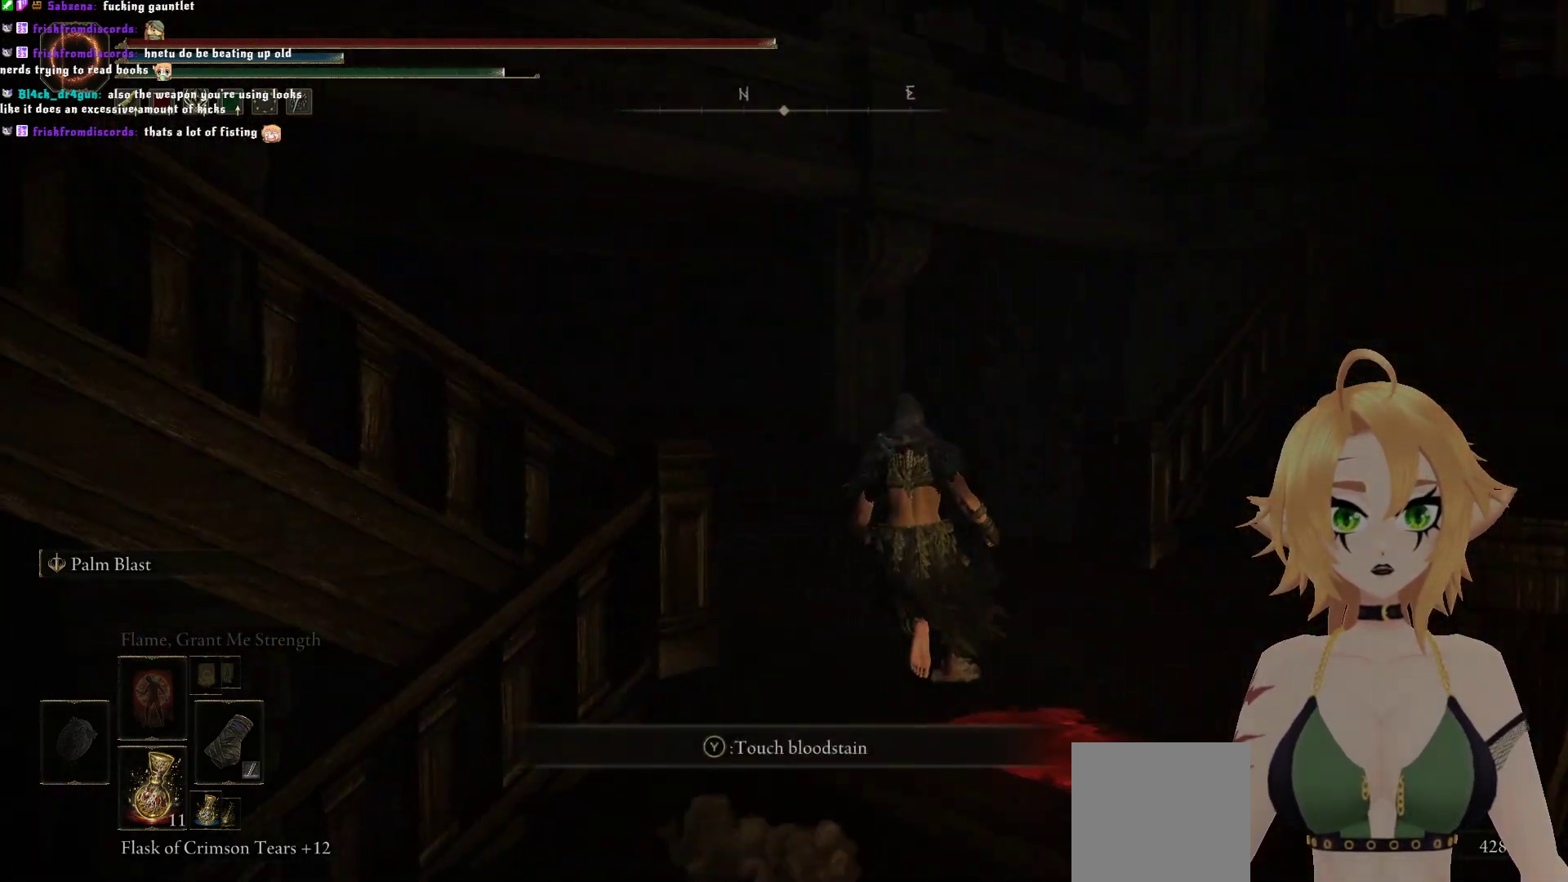
{"buttons": [], "left_stick": "up", "right_stick": "left", "events": [[67, "right_stick", "left"]]}
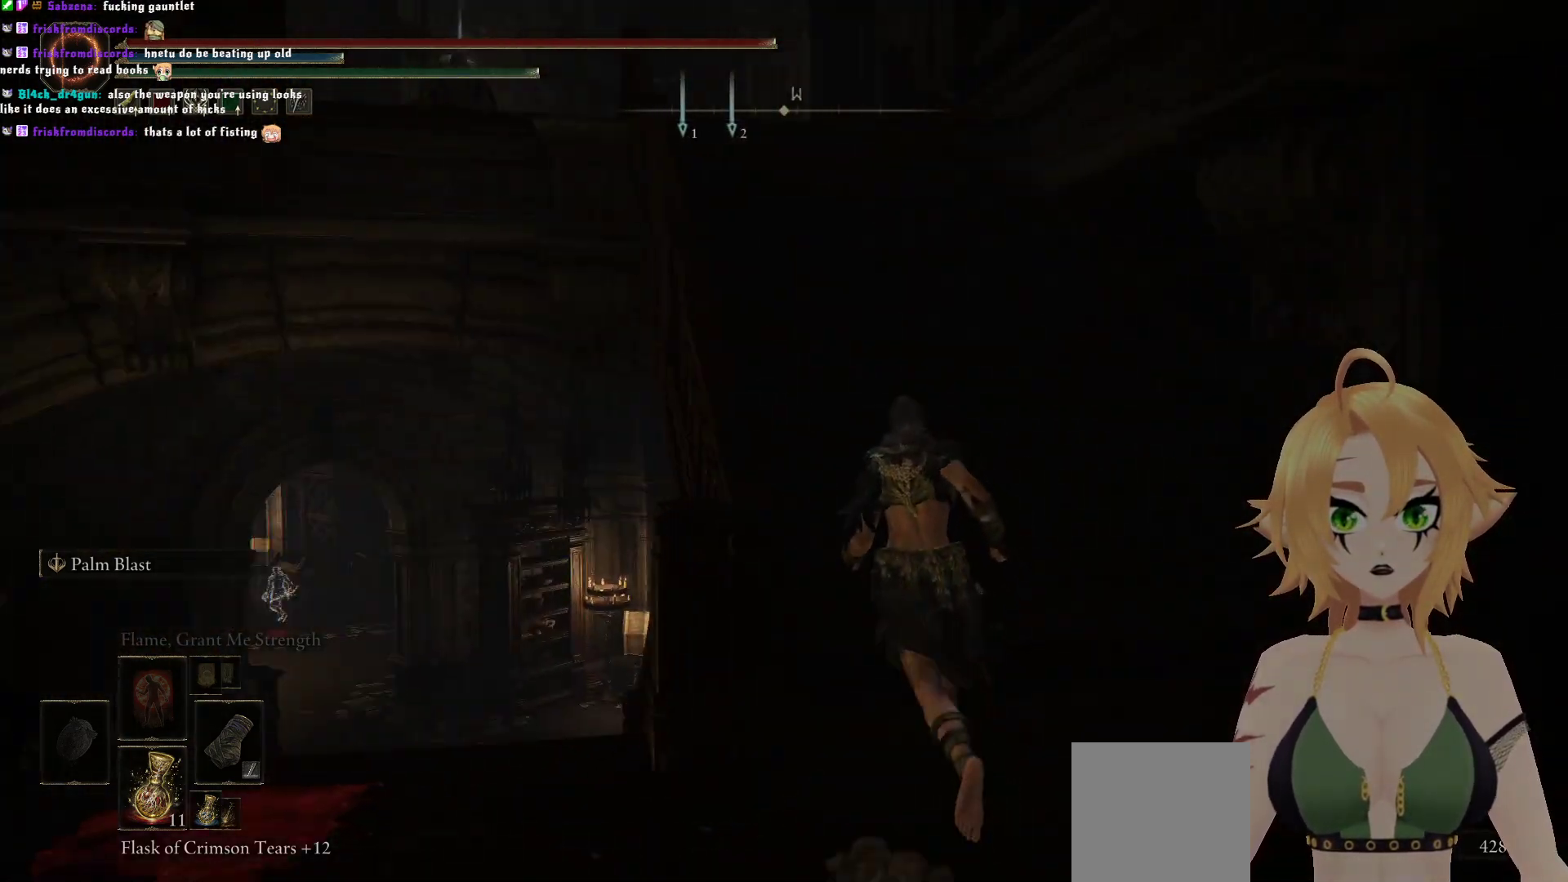
{"buttons": [], "left_stick": "up-right", "right_stick": "down-right", "events": [[67, "right_stick", "center"], [500, "left_stick", "up-right"], [500, "right_stick", "down-right"]]}
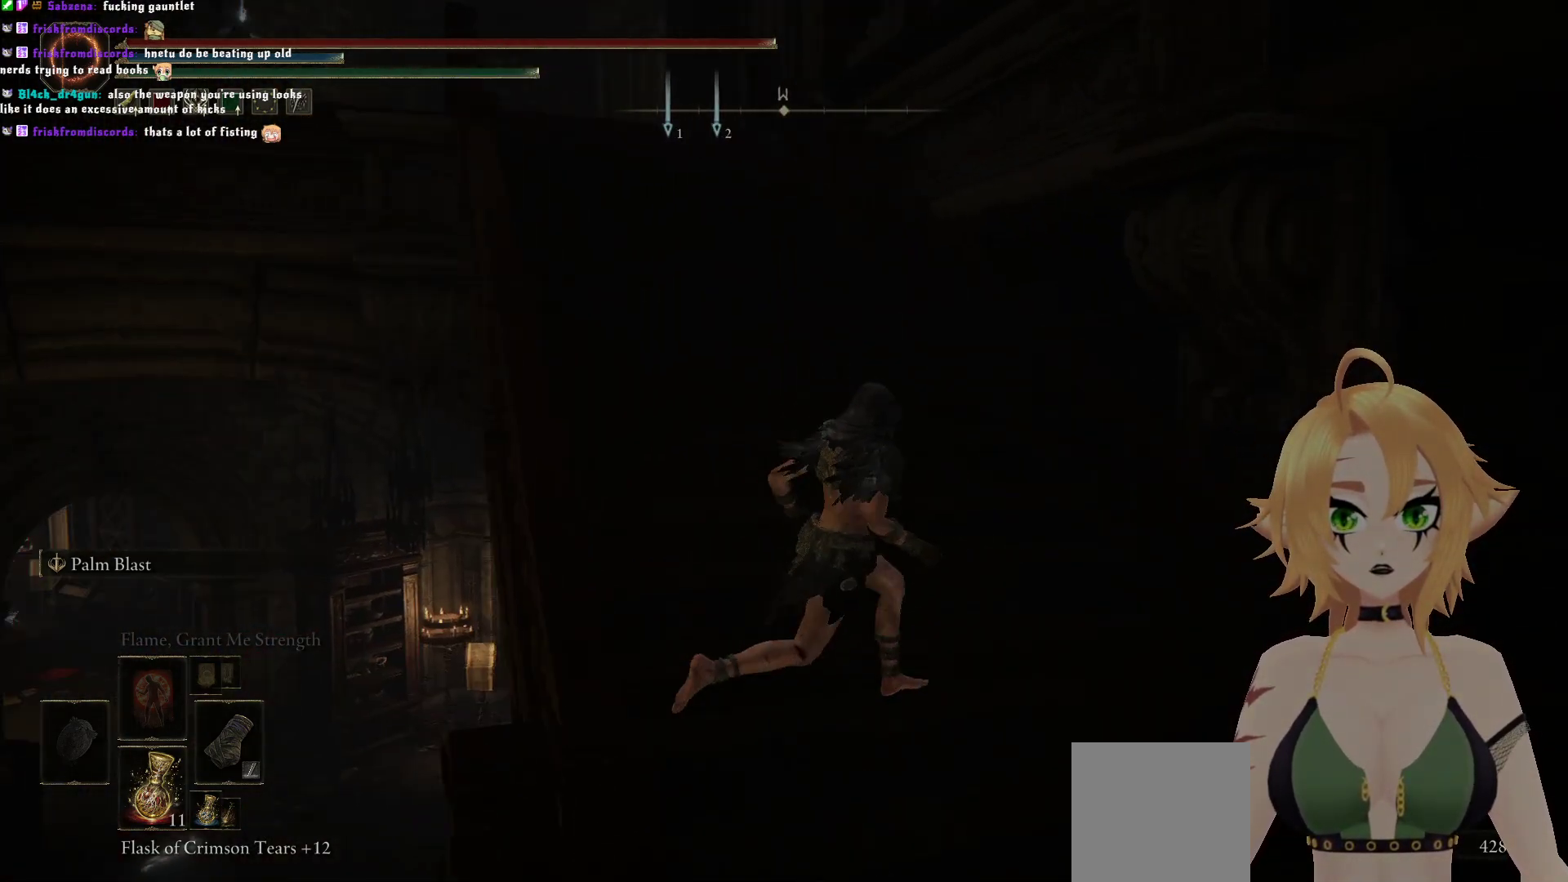
{"buttons": [], "left_stick": "right", "right_stick": "down-right", "events": [[50, "left_stick", "right"]]}
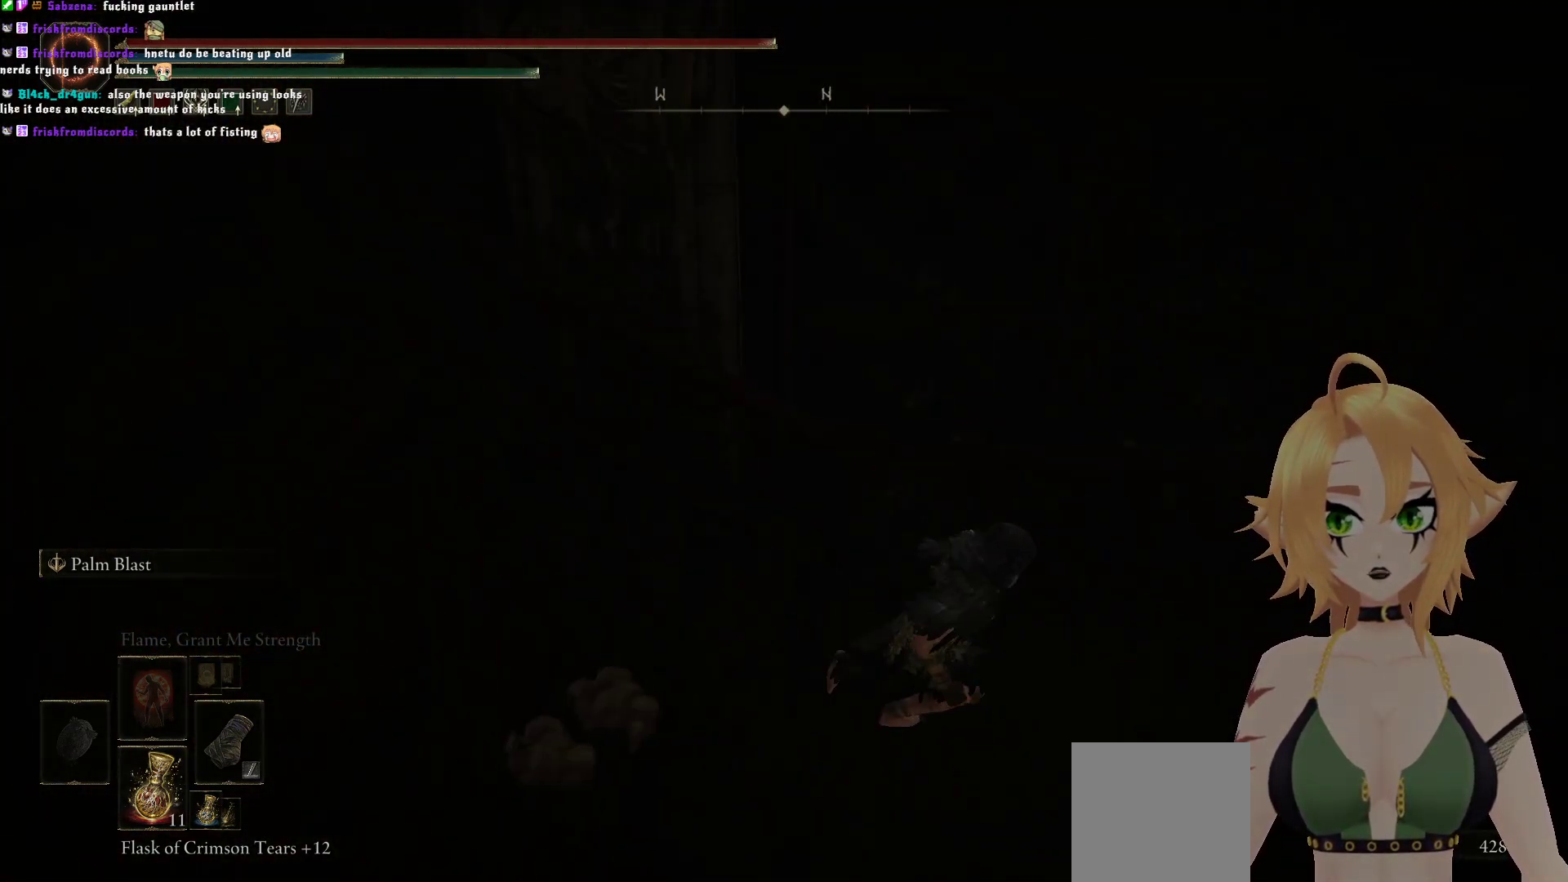
{"buttons": [], "left_stick": "up-right", "right_stick": "center", "events": [[200, "left_stick", "up-right"], [300, "right_stick", "center"]]}
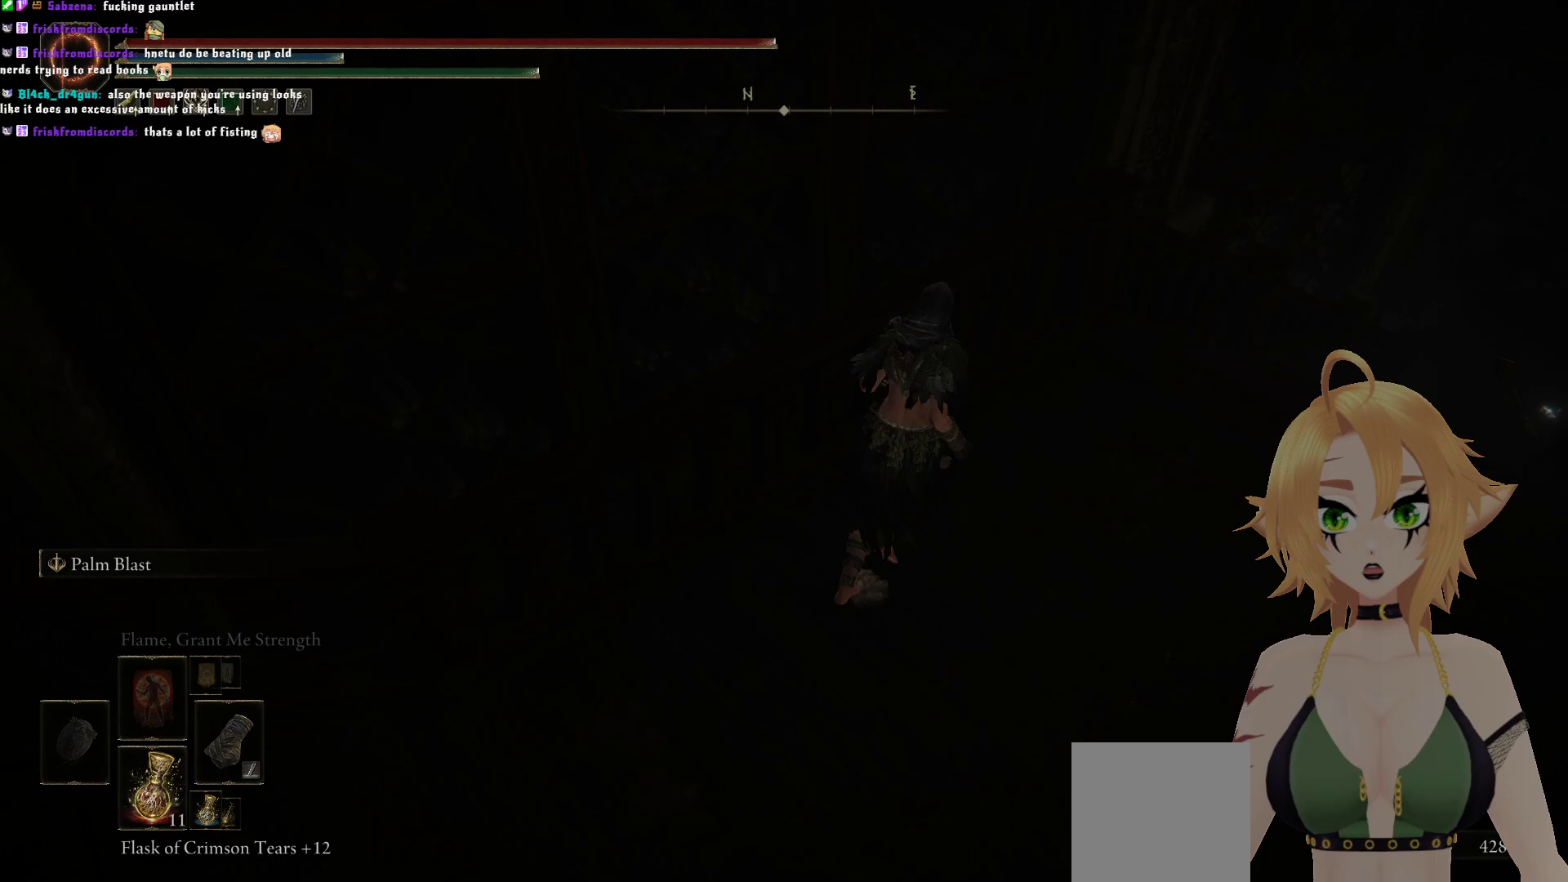
{"buttons": [], "left_stick": "right", "right_stick": "right", "events": [[67, "right_stick", "up-right"], [250, "right_stick", "right"], [350, "left_stick", "right"]]}
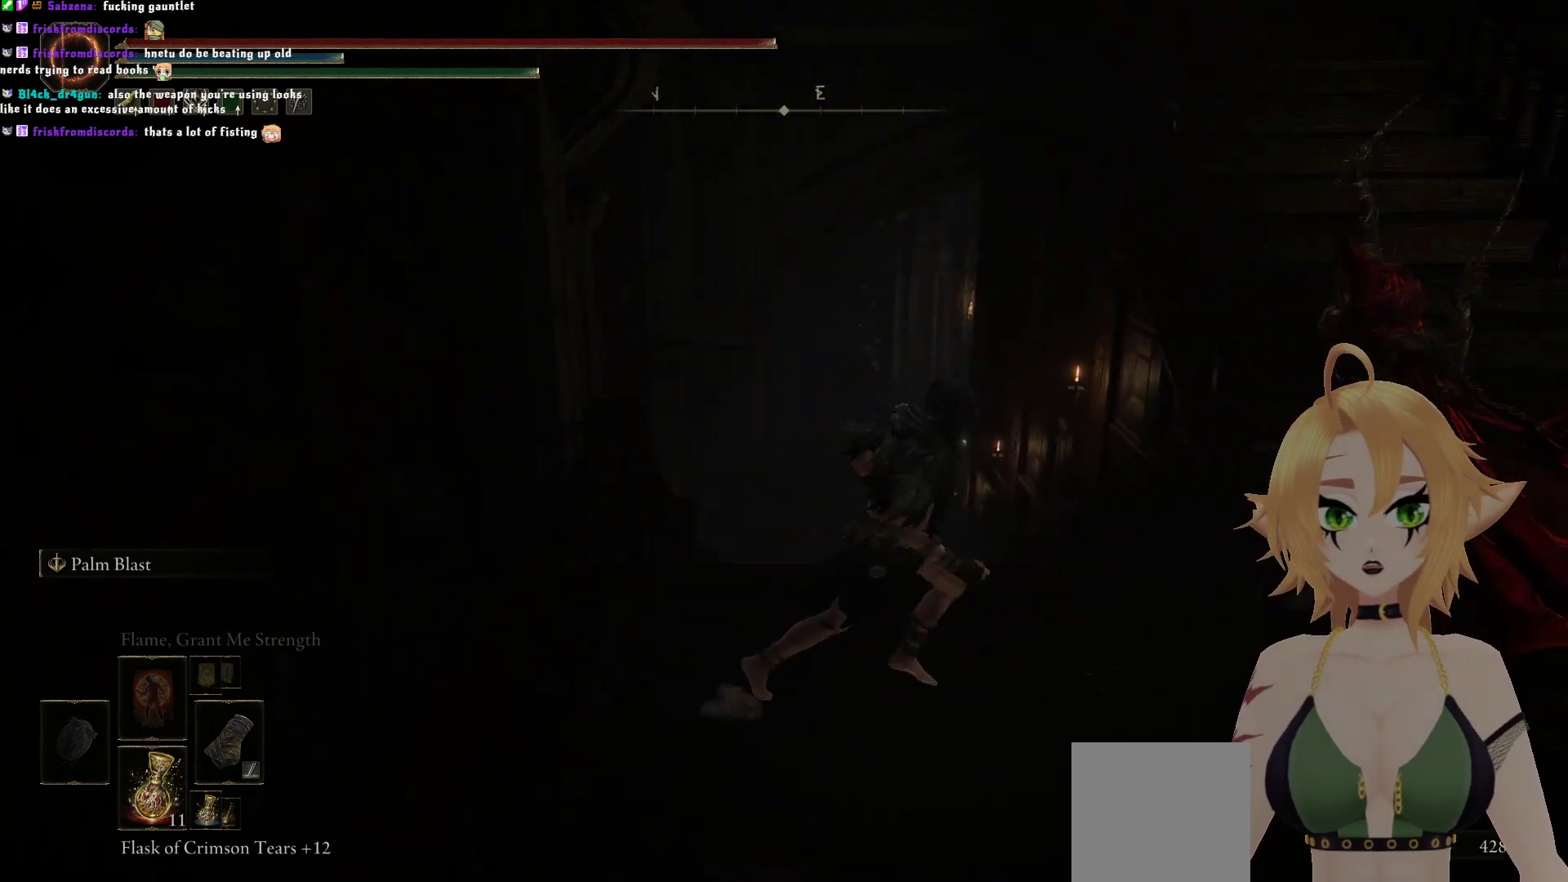
{"buttons": [], "left_stick": "right", "right_stick": "center", "events": [[17, "right_stick", "center"]]}
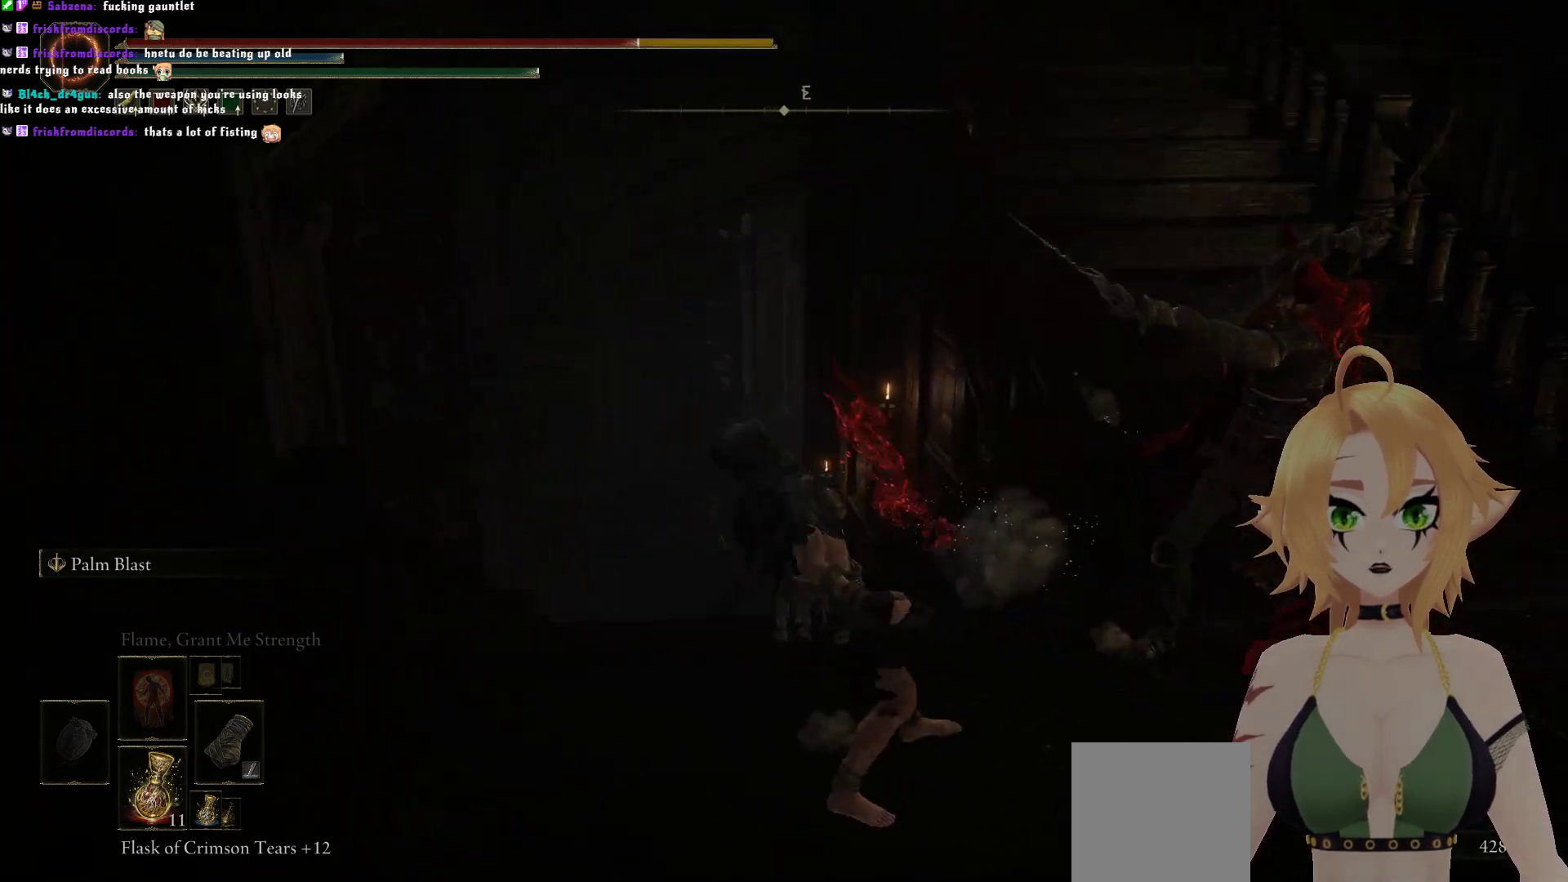
{"buttons": ["B"], "left_stick": "up-right", "right_stick": "center", "events": [[267, "right_stick", "right"], [333, "R3", "down"], [333, "right_stick", "center"], [417, "B", "down"], [417, "R3", "up"], [450, "left_stick", "up-right"]]}
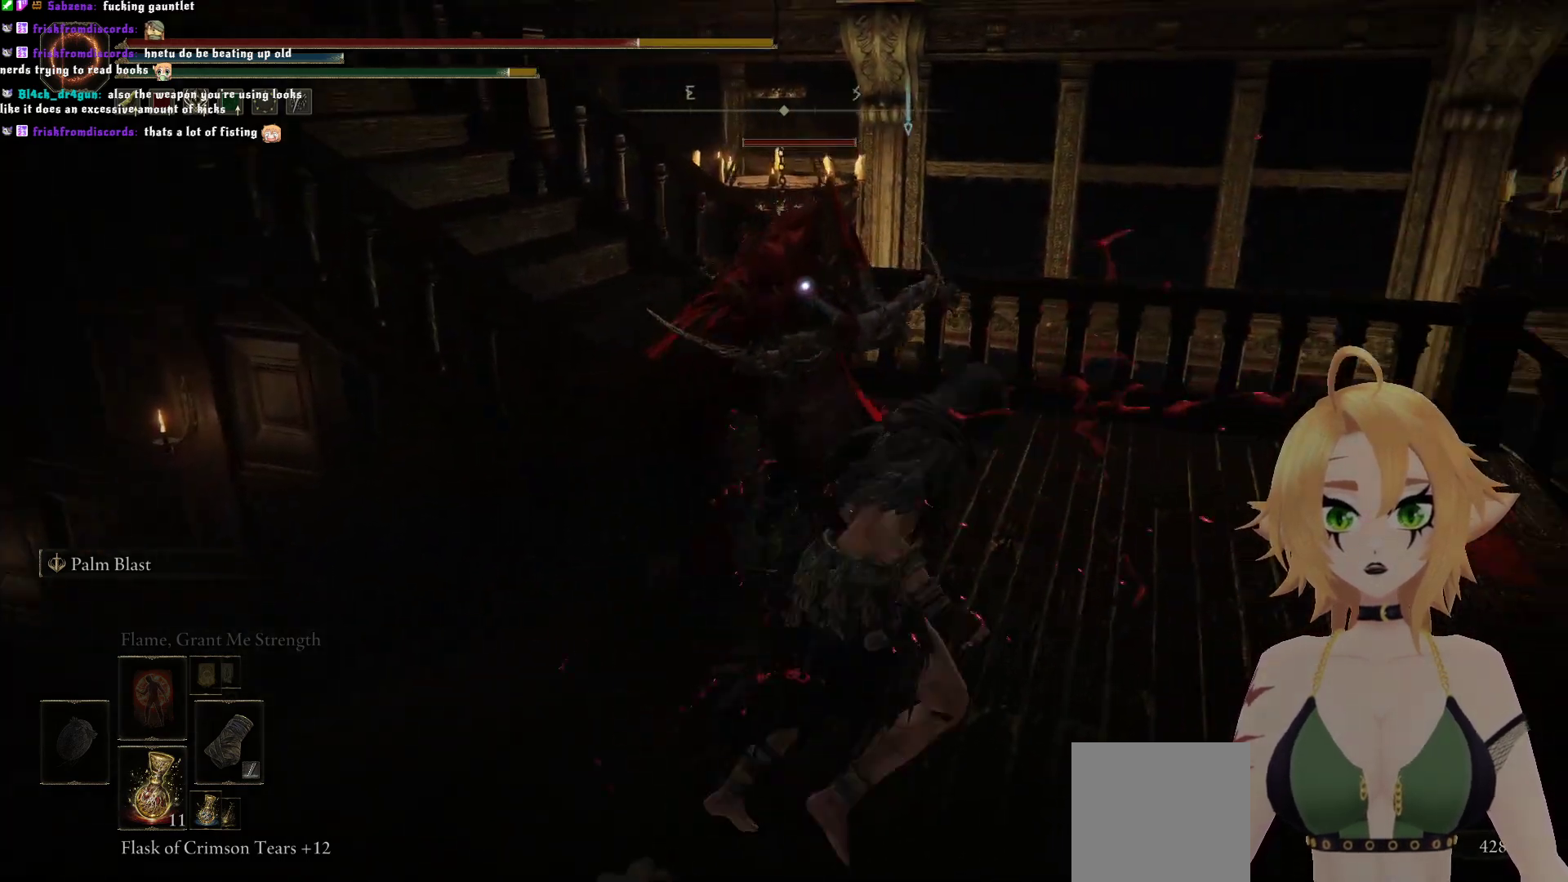
{"buttons": ["B"], "left_stick": "up", "right_stick": "center", "events": [[67, "B", "up"], [133, "B", "down"], [217, "left_stick", "up"]]}
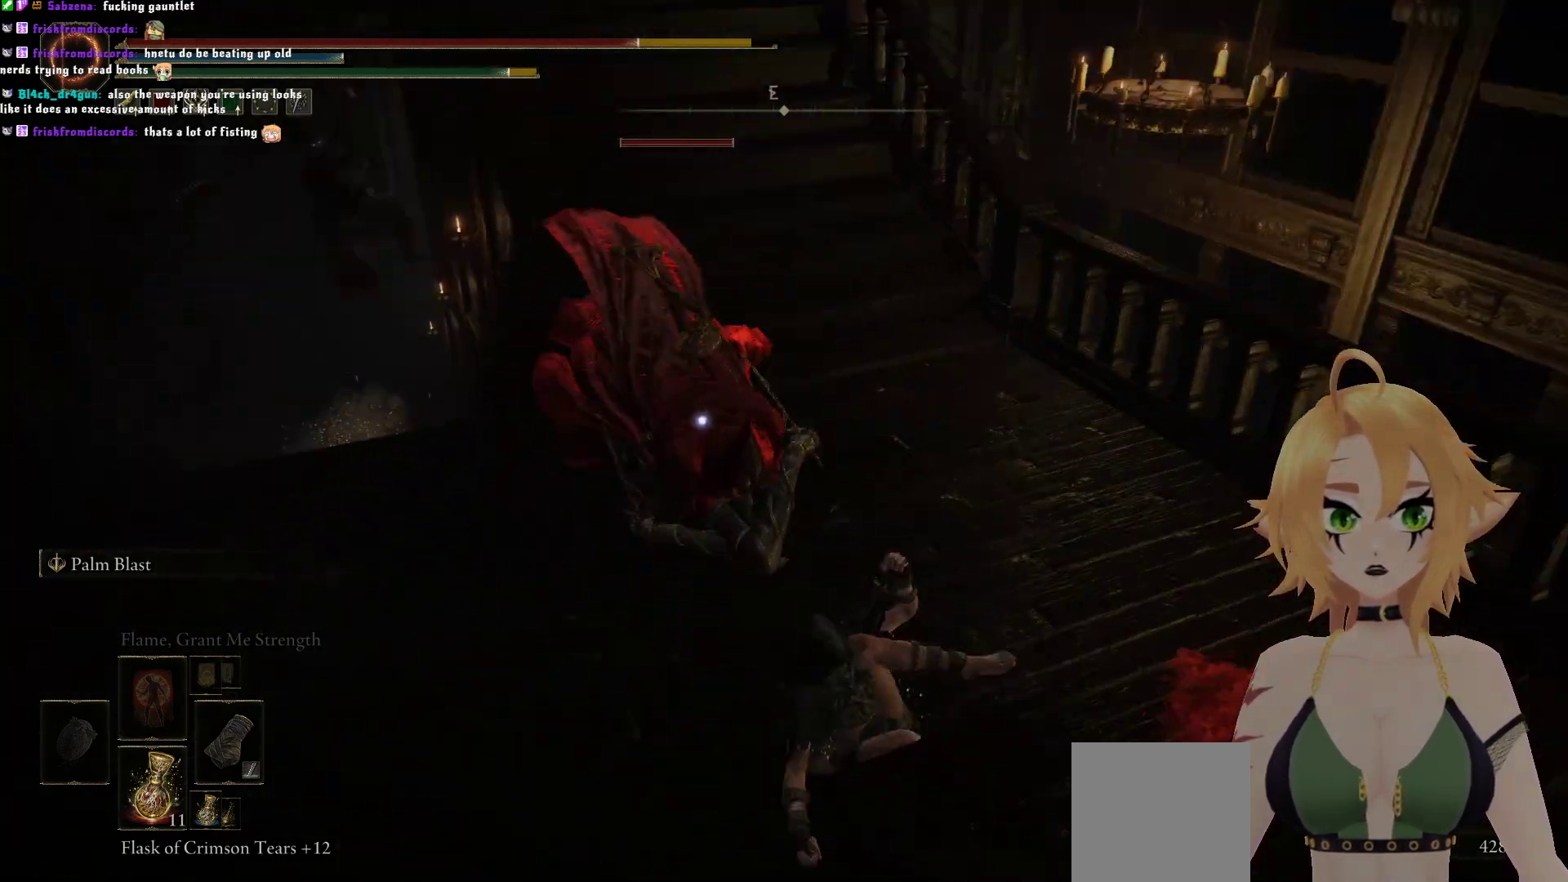
{"buttons": ["B"], "left_stick": "up", "right_stick": "center", "events": [[17, "B", "up"], [100, "B", "down"], [333, "B", "up"], [483, "B", "down"]]}
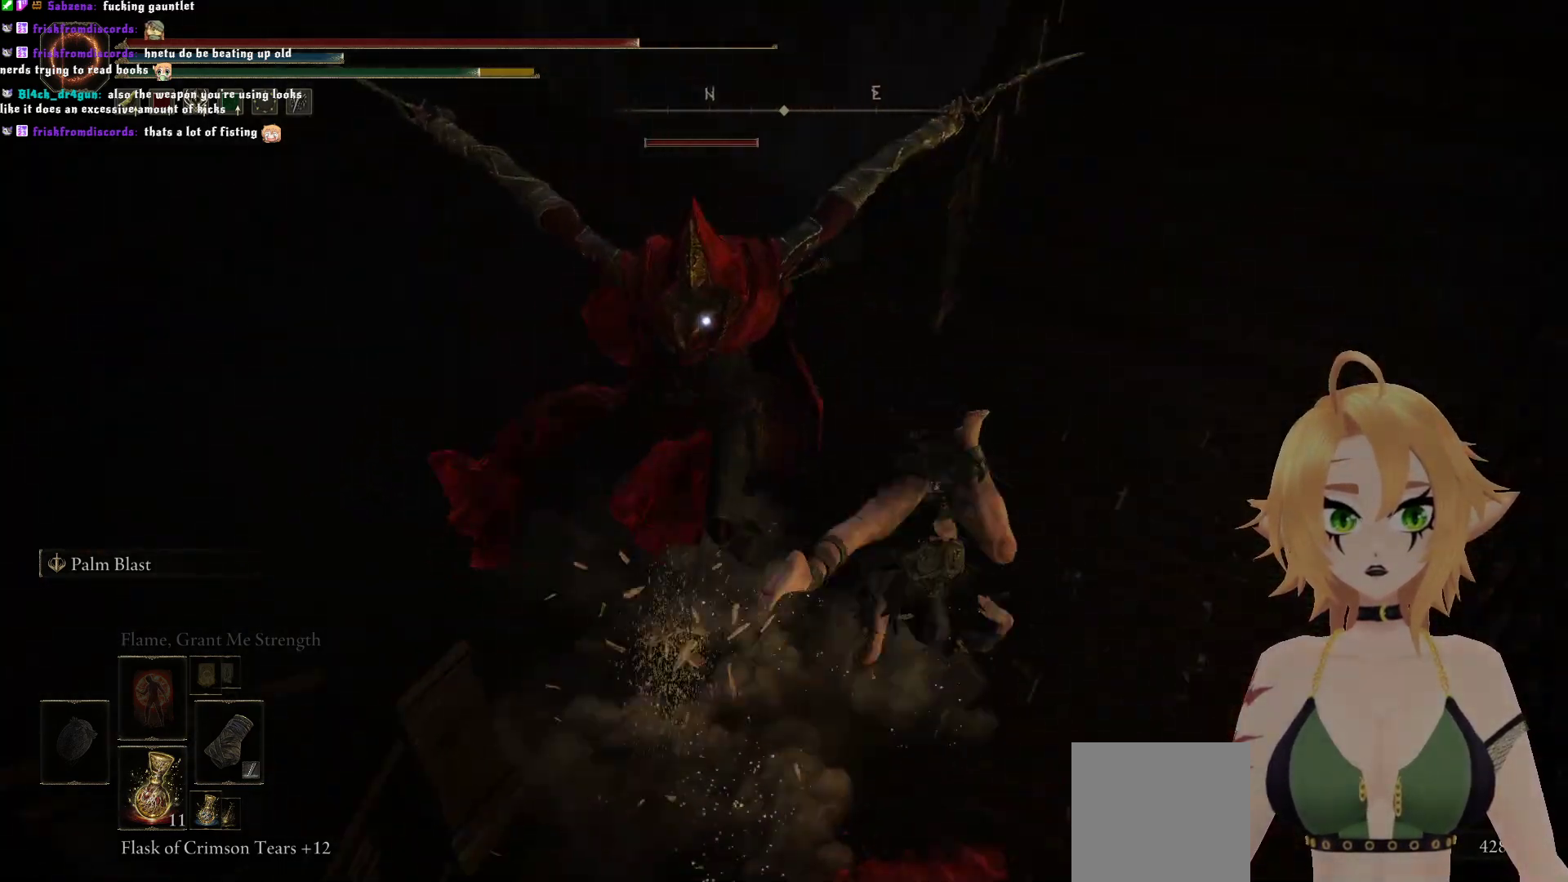
{"buttons": [], "left_stick": "up-right", "right_stick": "center", "events": [[200, "B", "up"], [433, "left_stick", "up-right"]]}
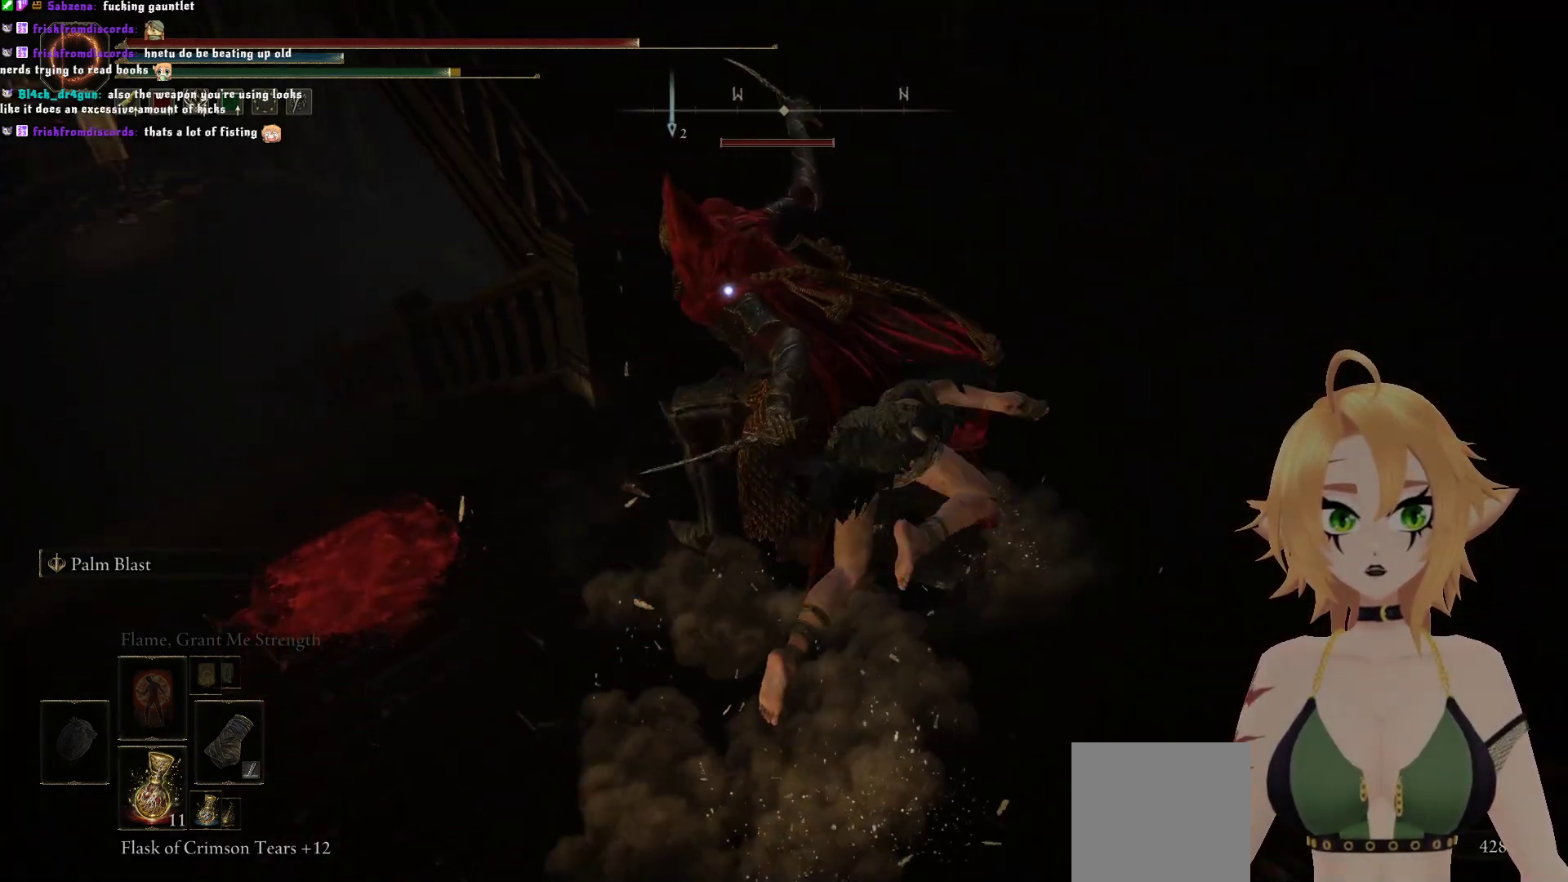
{"buttons": ["B"], "left_stick": "down", "right_stick": "center", "events": [[83, "left_stick", "down-right"], [150, "B", "down"], [150, "left_stick", "down"], [233, "B", "up"], [383, "B", "down"]]}
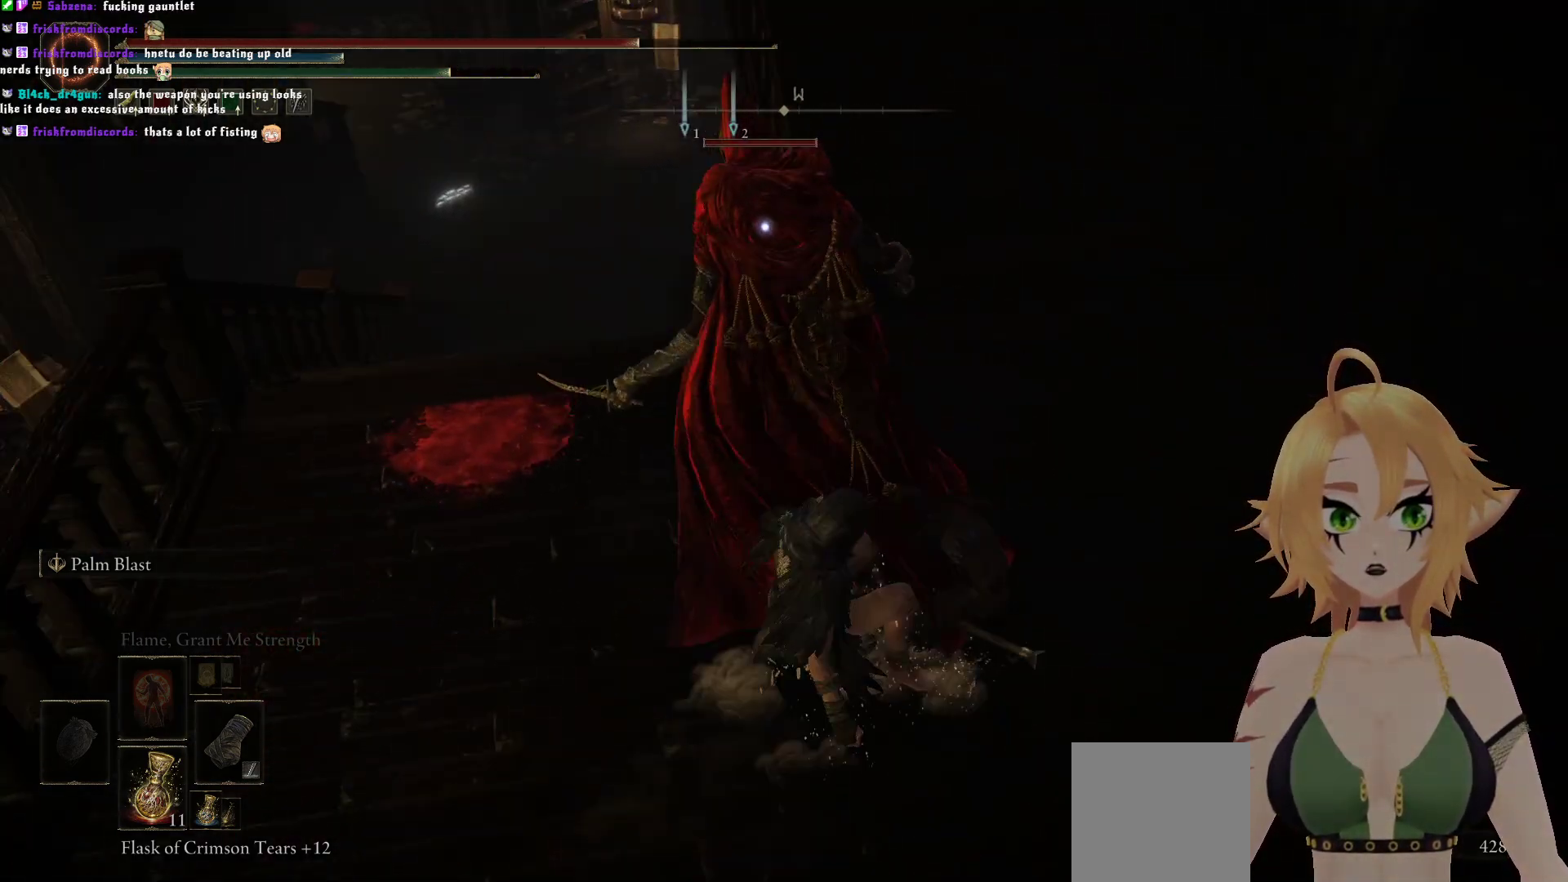
{"buttons": [], "left_stick": "down-left", "right_stick": "center", "events": [[117, "B", "up"], [200, "B", "down"], [283, "left_stick", "down-left"], [417, "B", "up"]]}
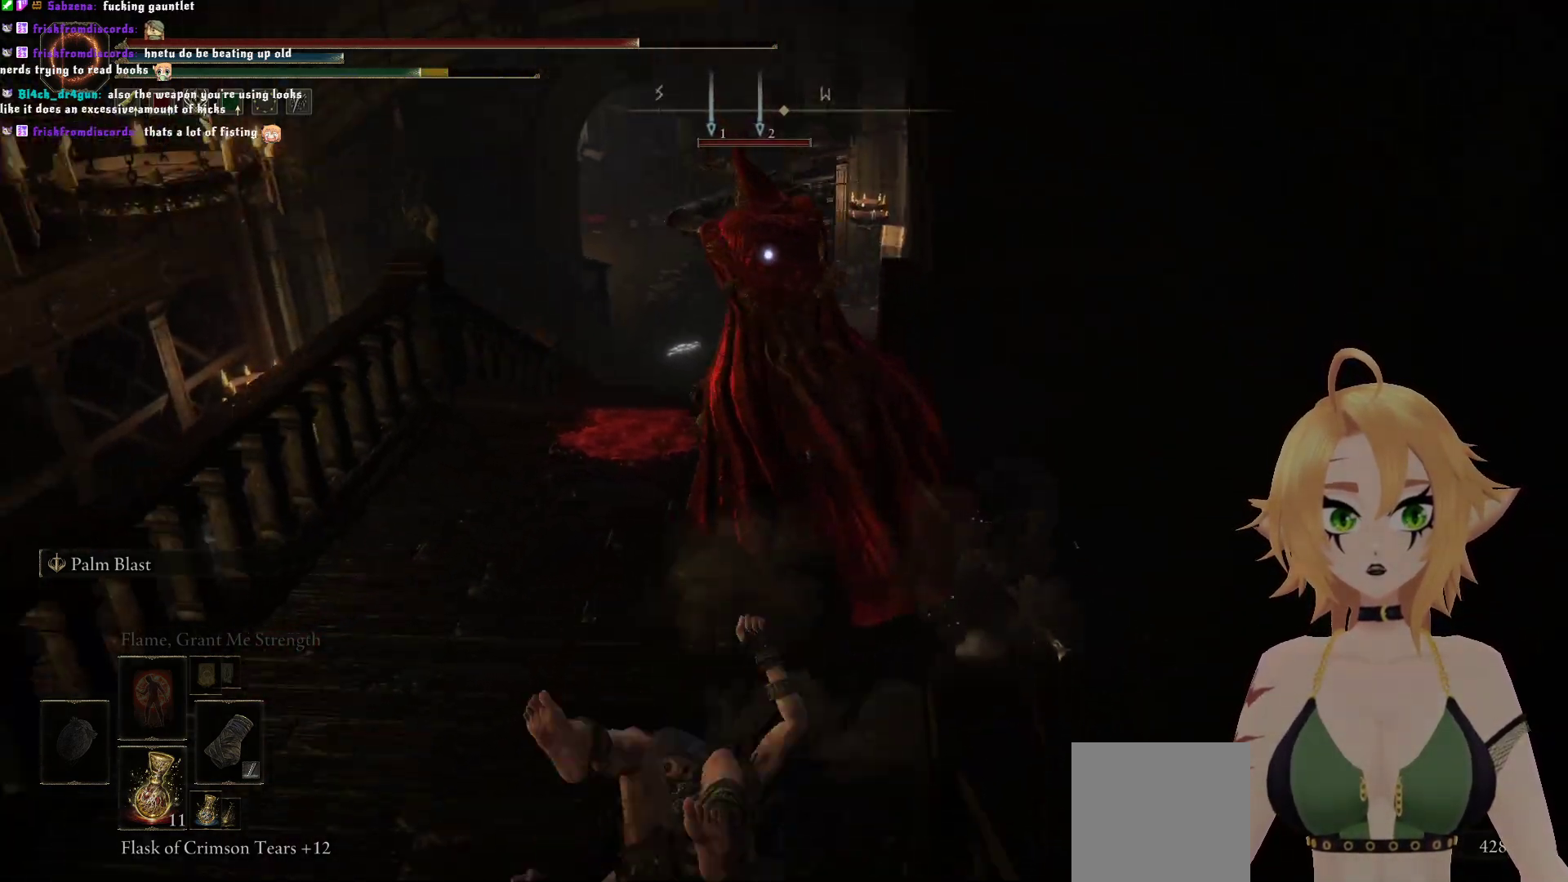
{"buttons": ["B"], "left_stick": "down-left", "right_stick": "center", "events": [[200, "B", "down"], [350, "B", "up"], [433, "B", "down"]]}
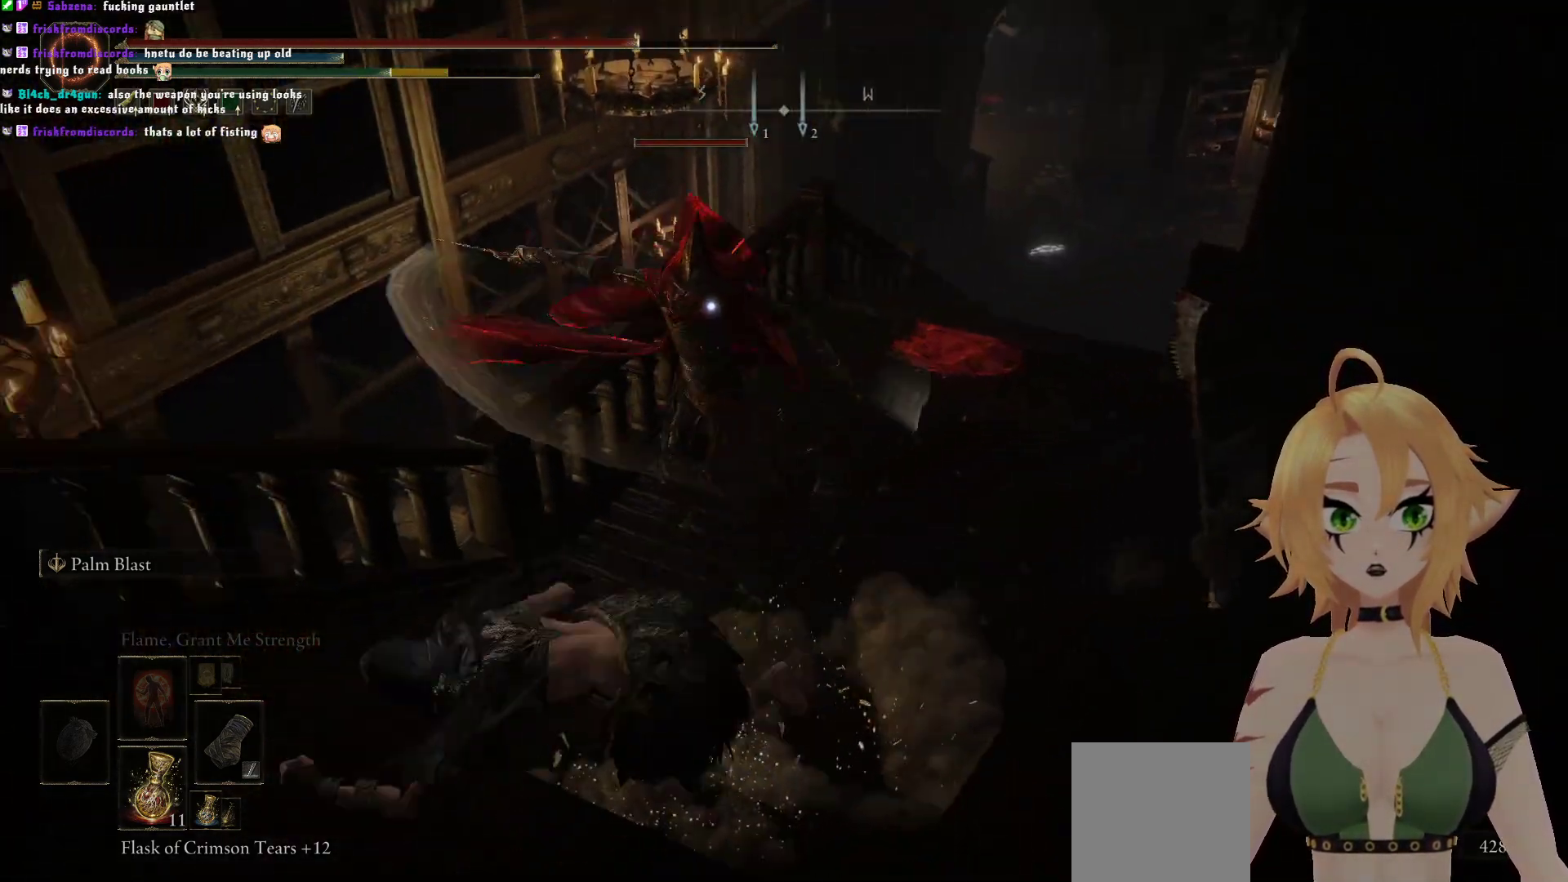
{"buttons": ["B"], "left_stick": "down-left", "right_stick": "center", "events": [[83, "B", "up"], [150, "B", "down"], [233, "B", "up"], [317, "B", "down"]]}
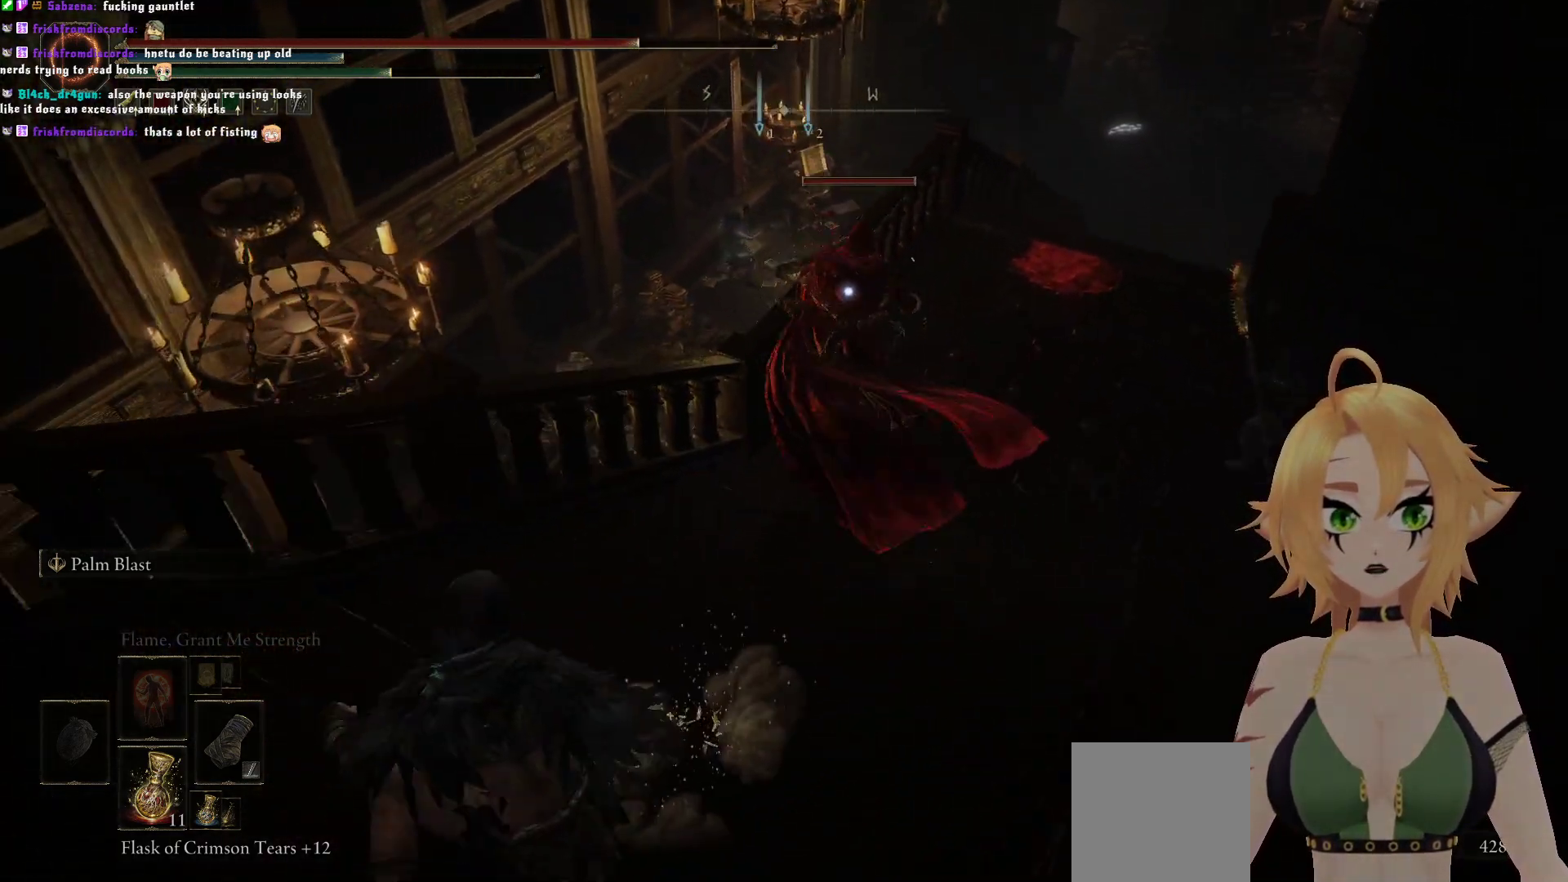
{"buttons": [], "left_stick": "down-left", "right_stick": "center", "events": [[117, "B", "up"], [183, "B", "down"], [333, "B", "up"], [417, "B", "down"], [500, "B", "up"]]}
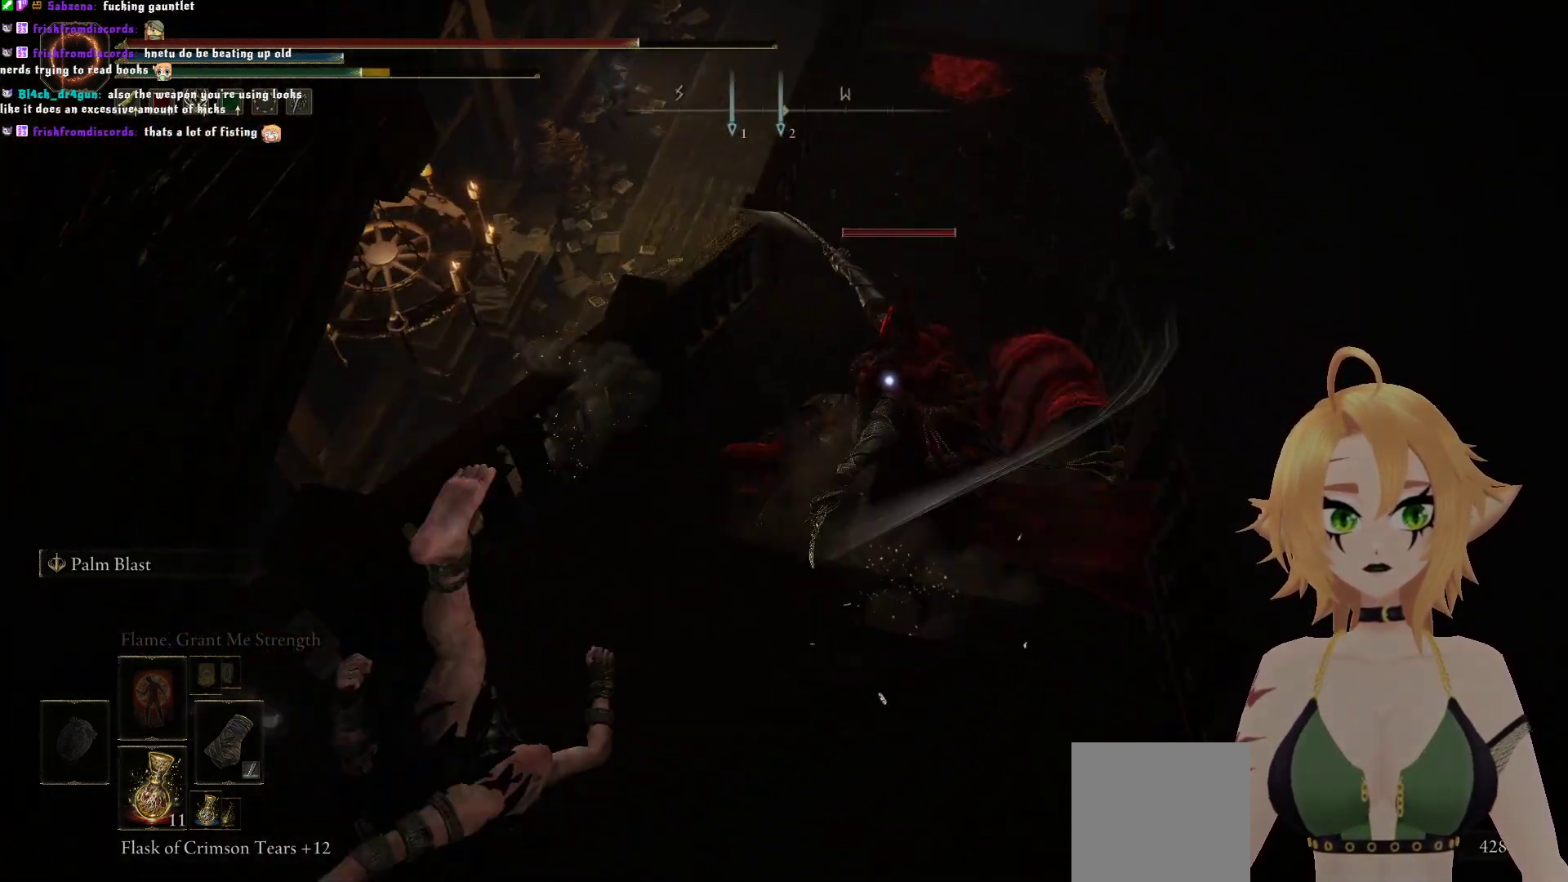
{"buttons": [], "left_stick": "down-left", "right_stick": "left", "events": [[67, "B", "down"], [150, "B", "up"], [300, "right_stick", "down-left"], [383, "R3", "down"], [450, "R3", "up"], [450, "right_stick", "left"]]}
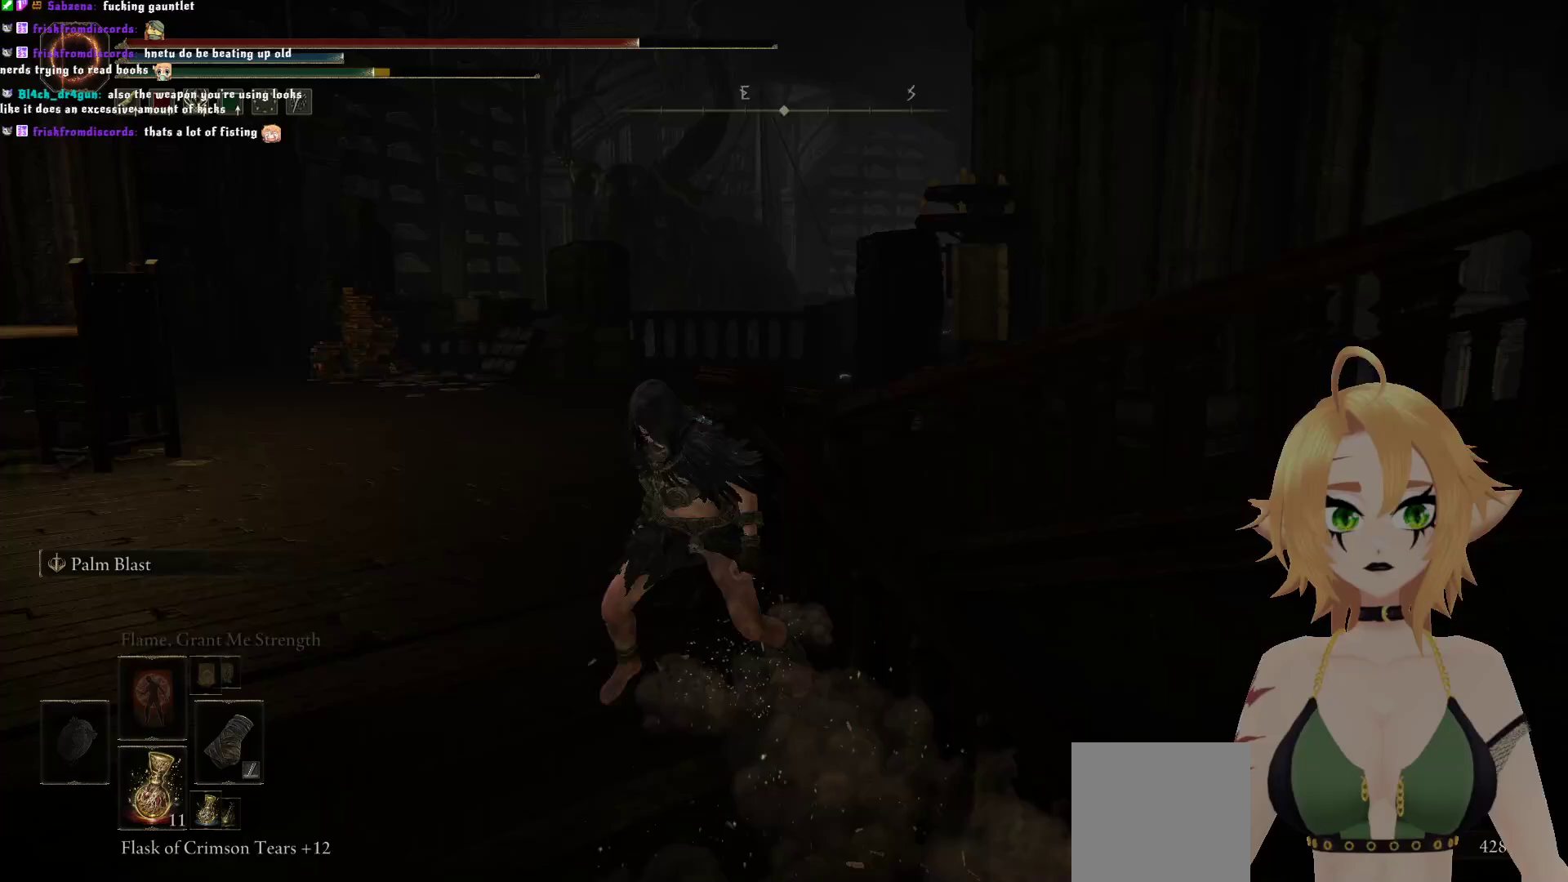
{"buttons": [], "left_stick": "up-left", "right_stick": "left", "events": [[467, "left_stick", "up-left"]]}
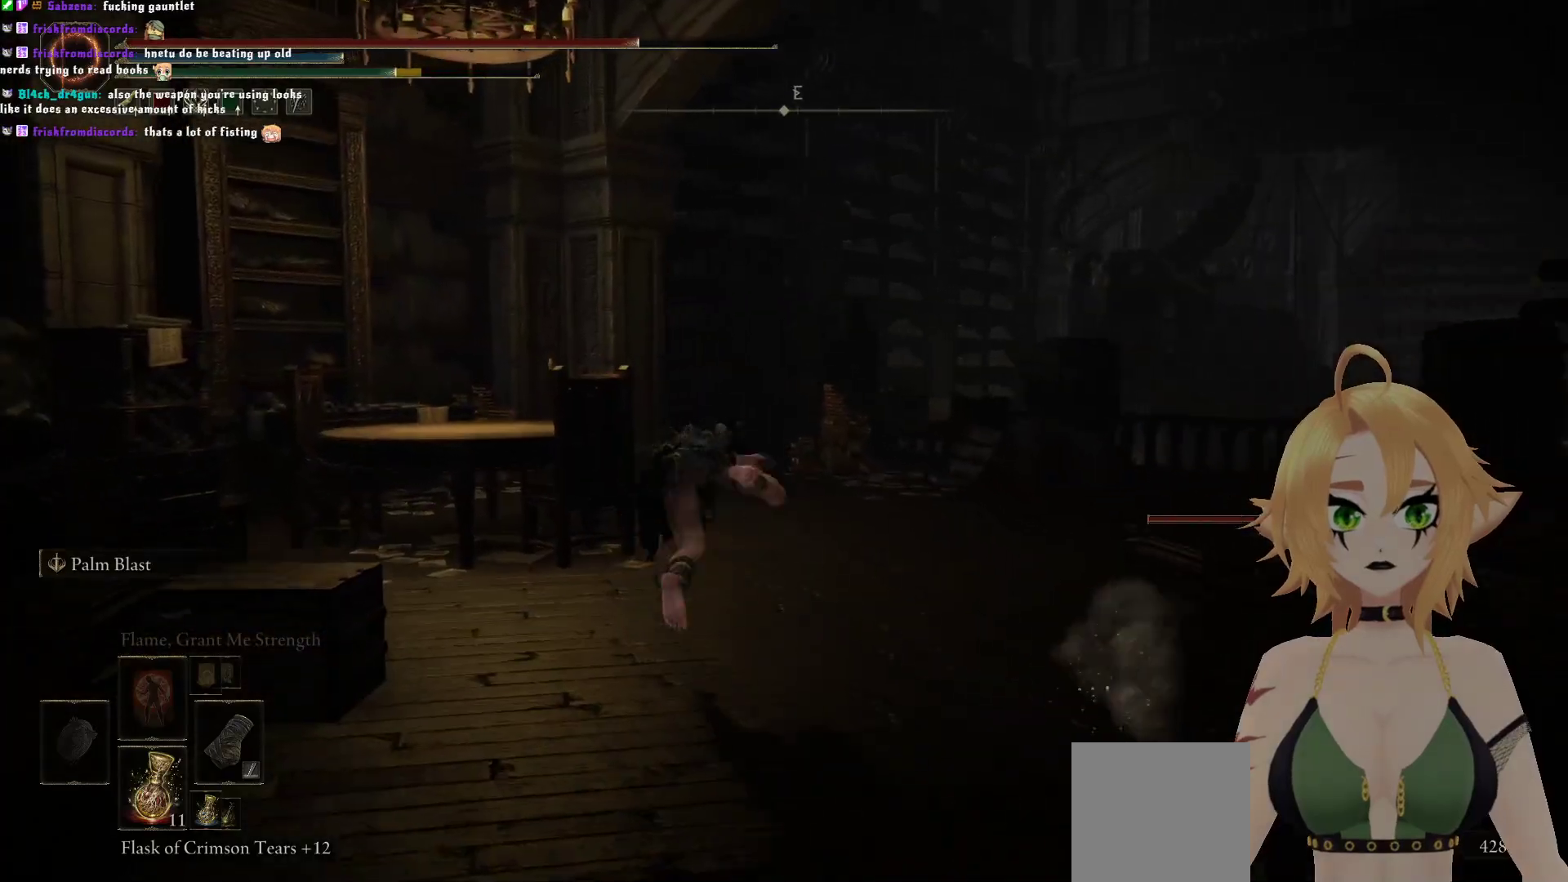
{"buttons": [], "left_stick": "up-right", "right_stick": "down-left", "events": [[33, "right_stick", "center"], [83, "B", "down"], [117, "B", "up"], [217, "left_stick", "up-right"], [367, "right_stick", "down-left"]]}
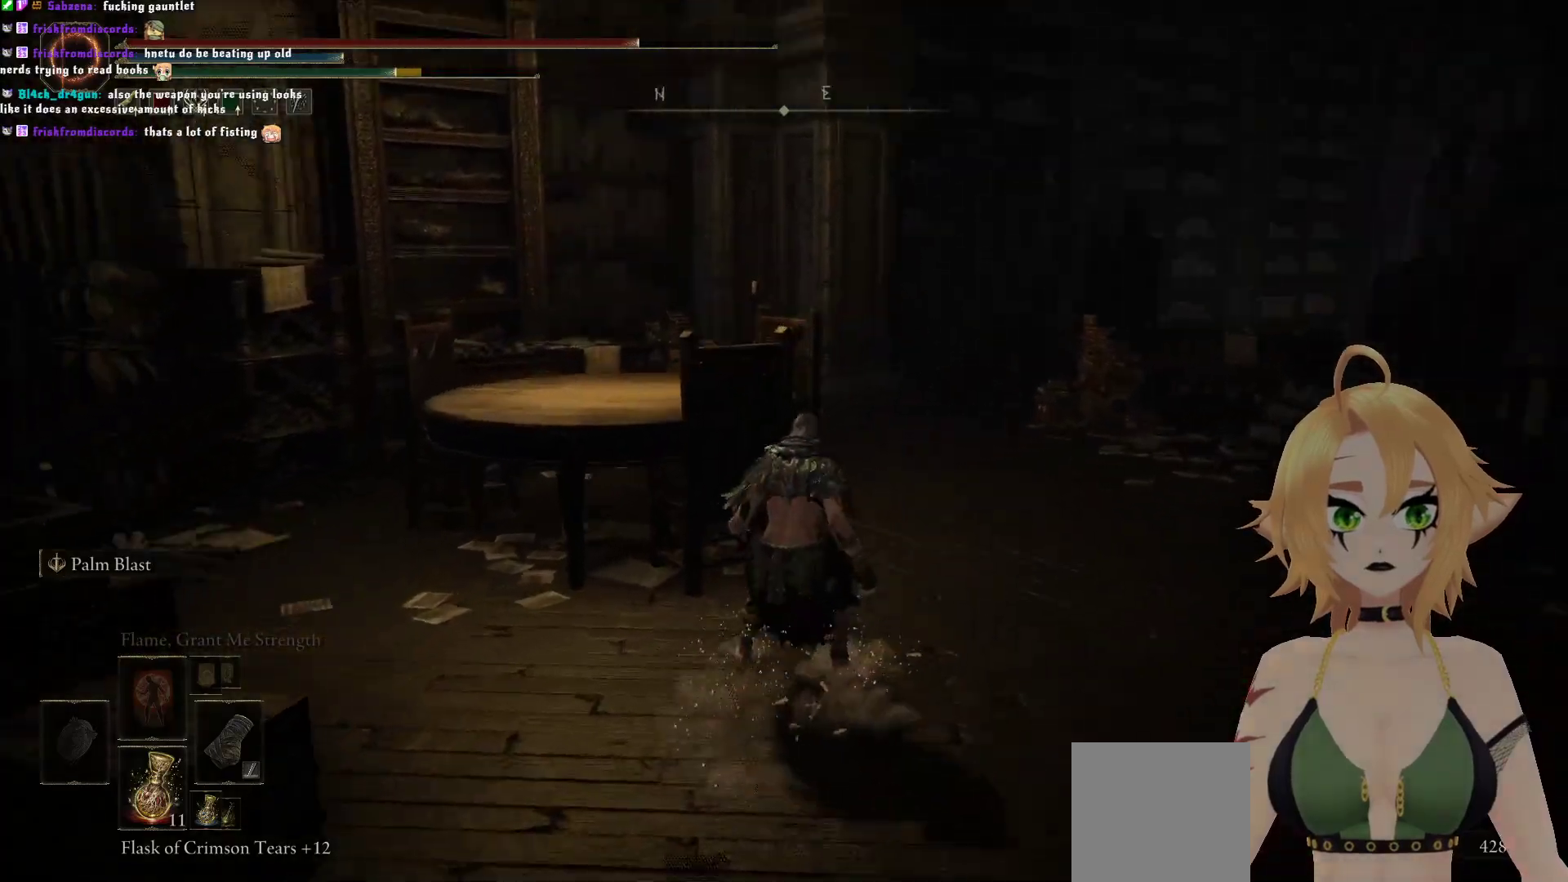
{"buttons": [], "left_stick": "up-right", "right_stick": "center", "events": [[67, "right_stick", "center"], [200, "B", "down"], [283, "B", "up"]]}
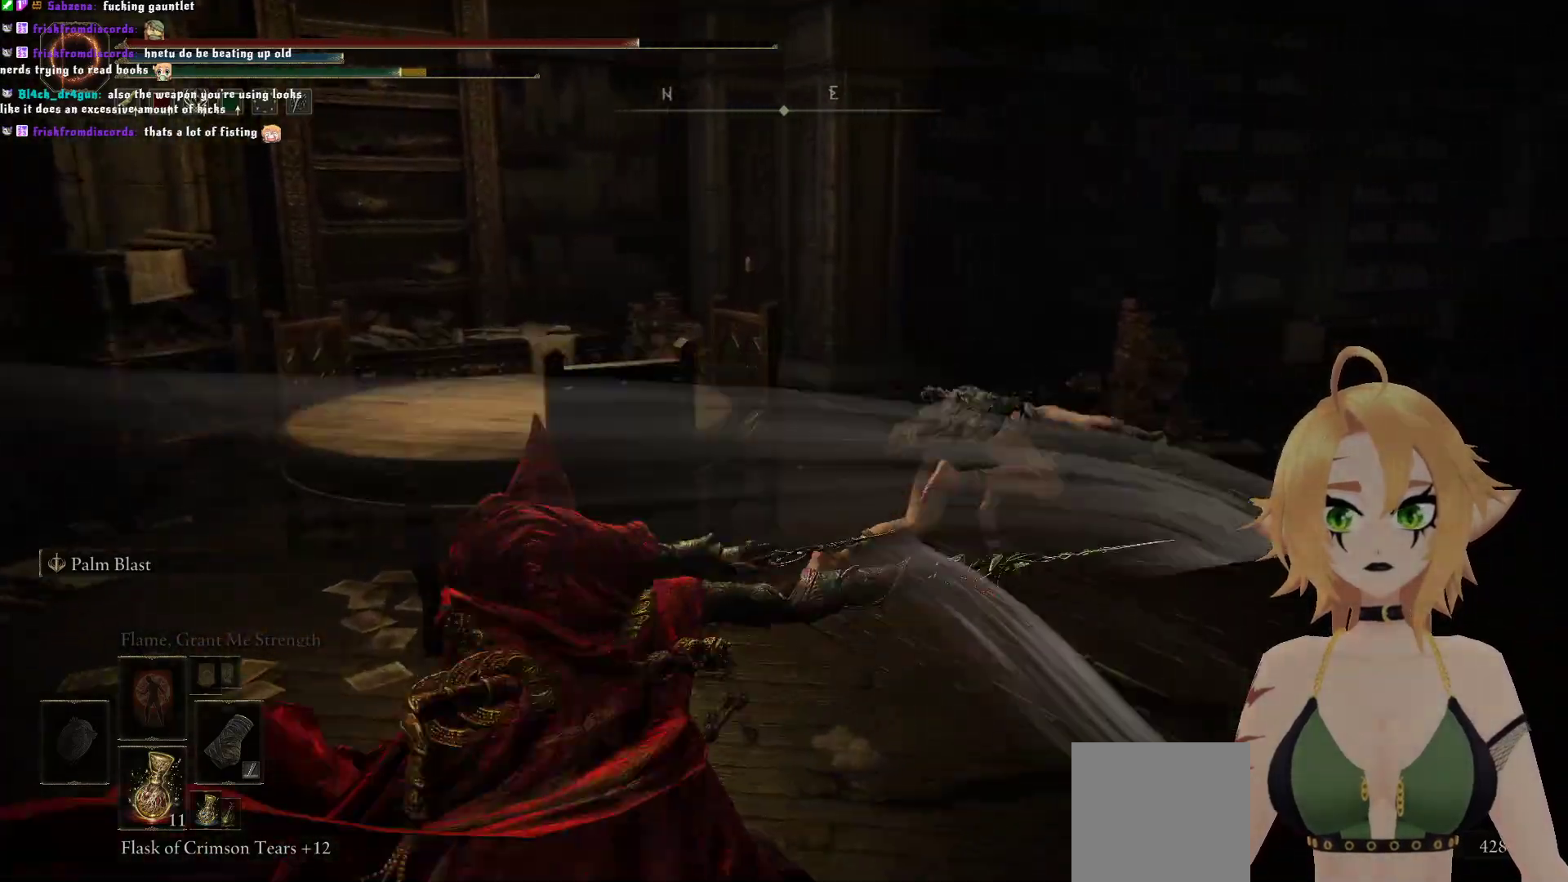
{"buttons": [], "left_stick": "up-right", "right_stick": "center", "events": [[33, "right_stick", "right"], [233, "right_stick", "center"], [467, "B", "down"], [483, "B", "up"]]}
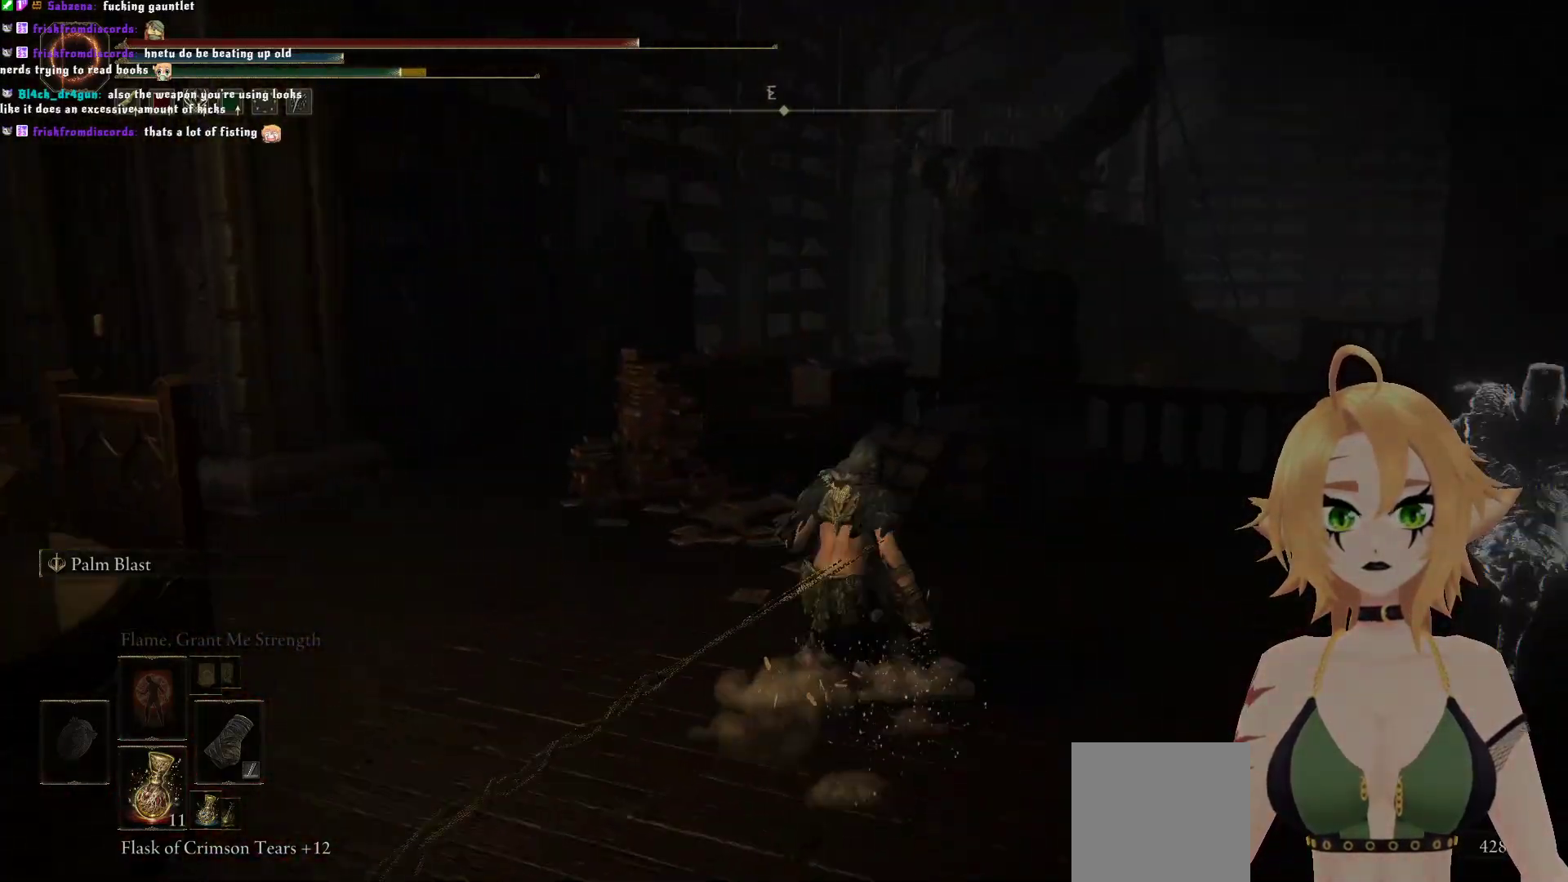
{"buttons": [], "left_stick": "up-right", "right_stick": "right", "events": [[33, "B", "down"], [167, "B", "up"], [317, "right_stick", "right"]]}
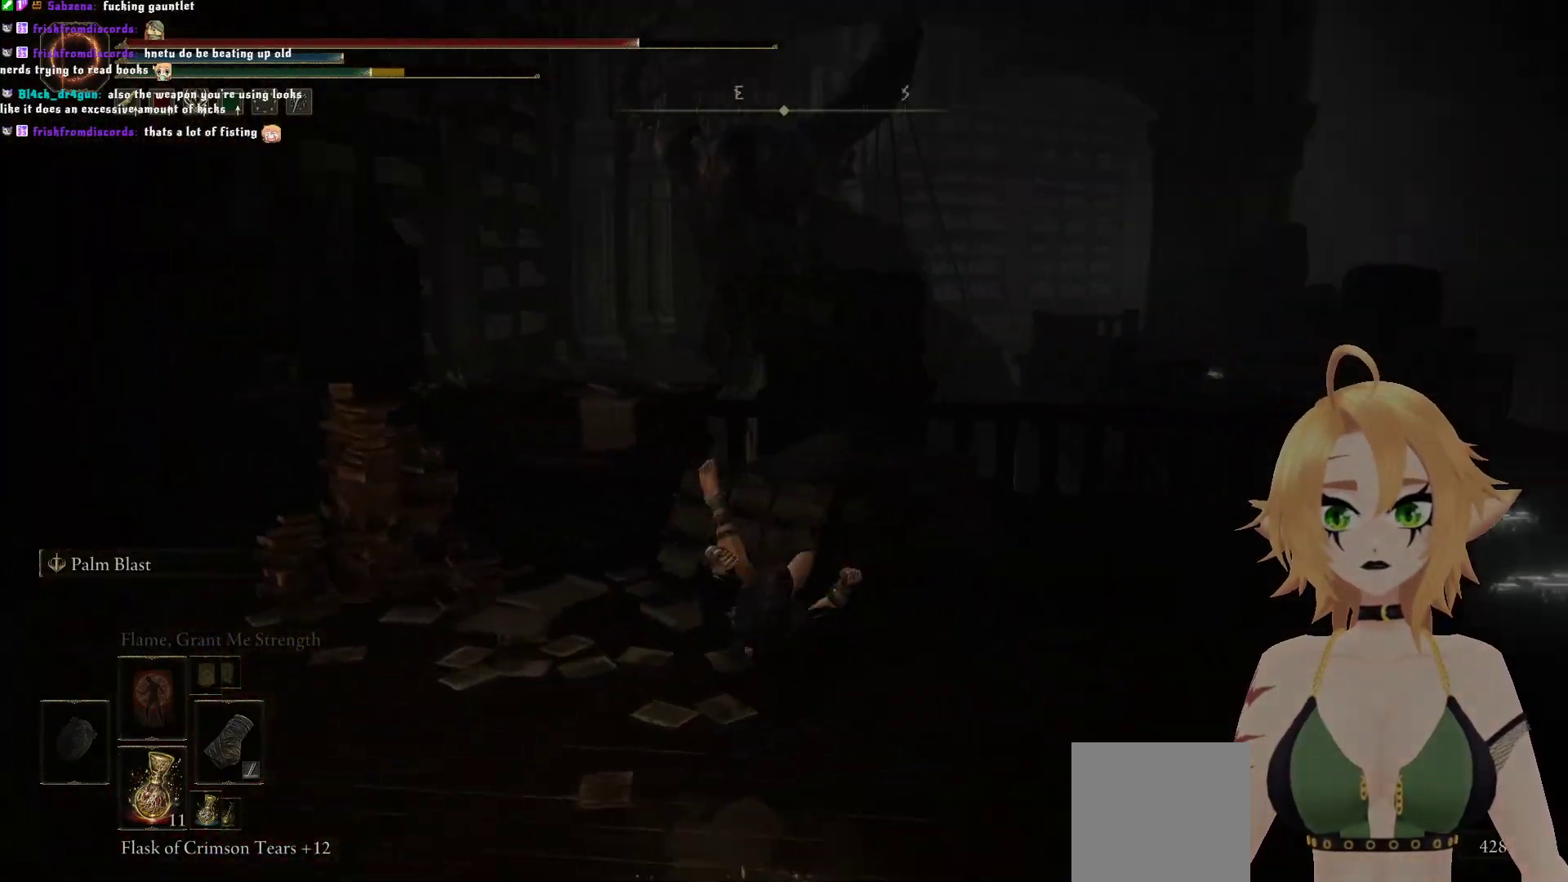
{"buttons": [], "left_stick": "up-right", "right_stick": "right", "events": []}
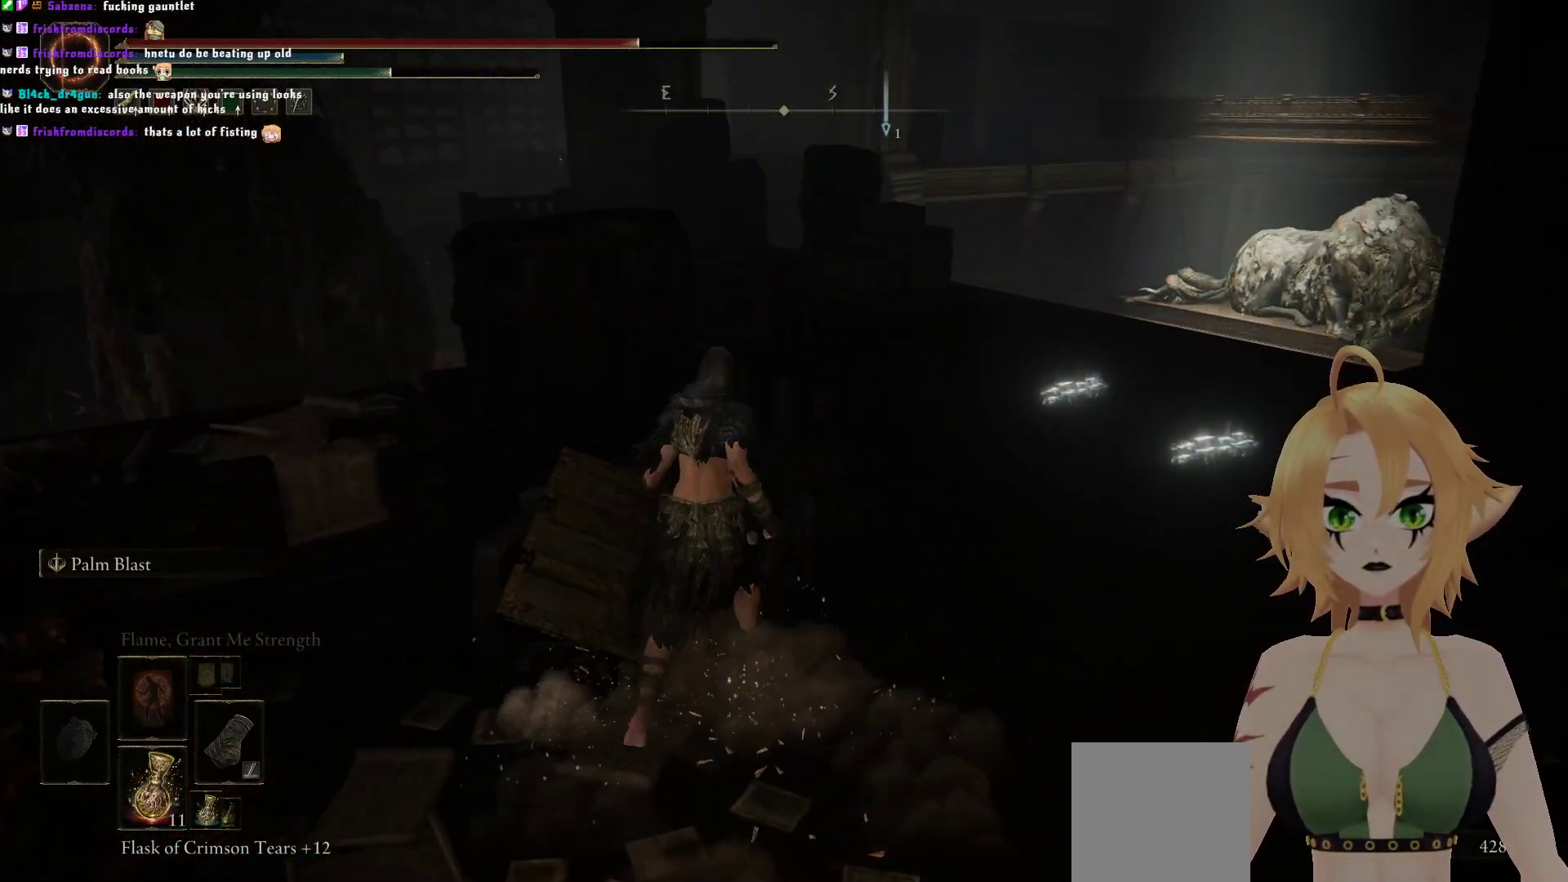
{"buttons": ["B"], "left_stick": "up-right", "right_stick": "center", "events": [[83, "right_stick", "center"], [233, "B", "down"]]}
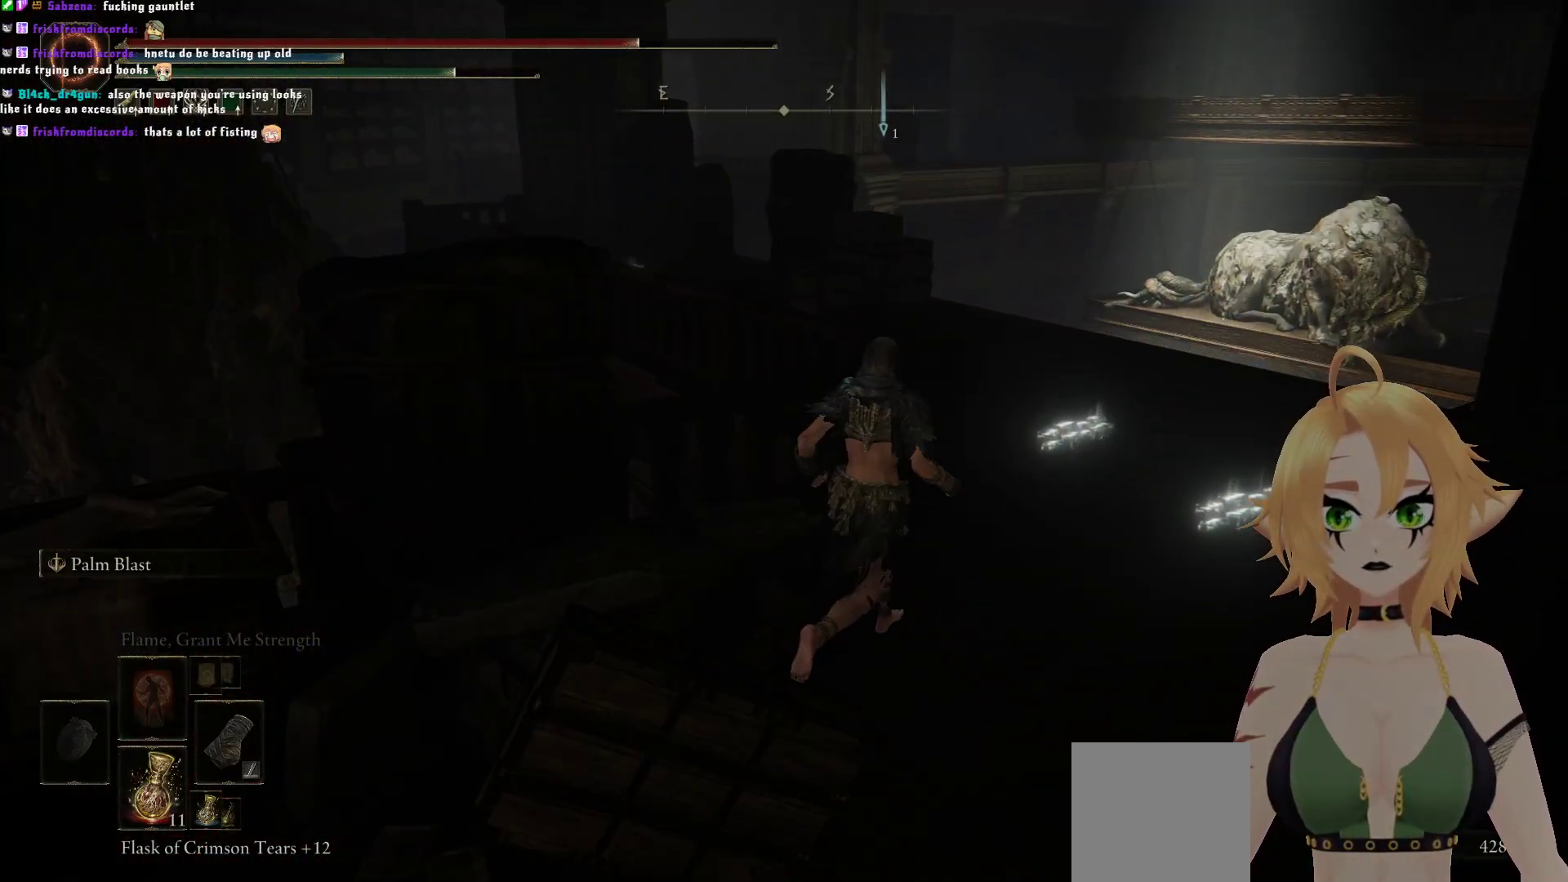
{"buttons": ["B"], "left_stick": "up-right", "right_stick": "center", "events": []}
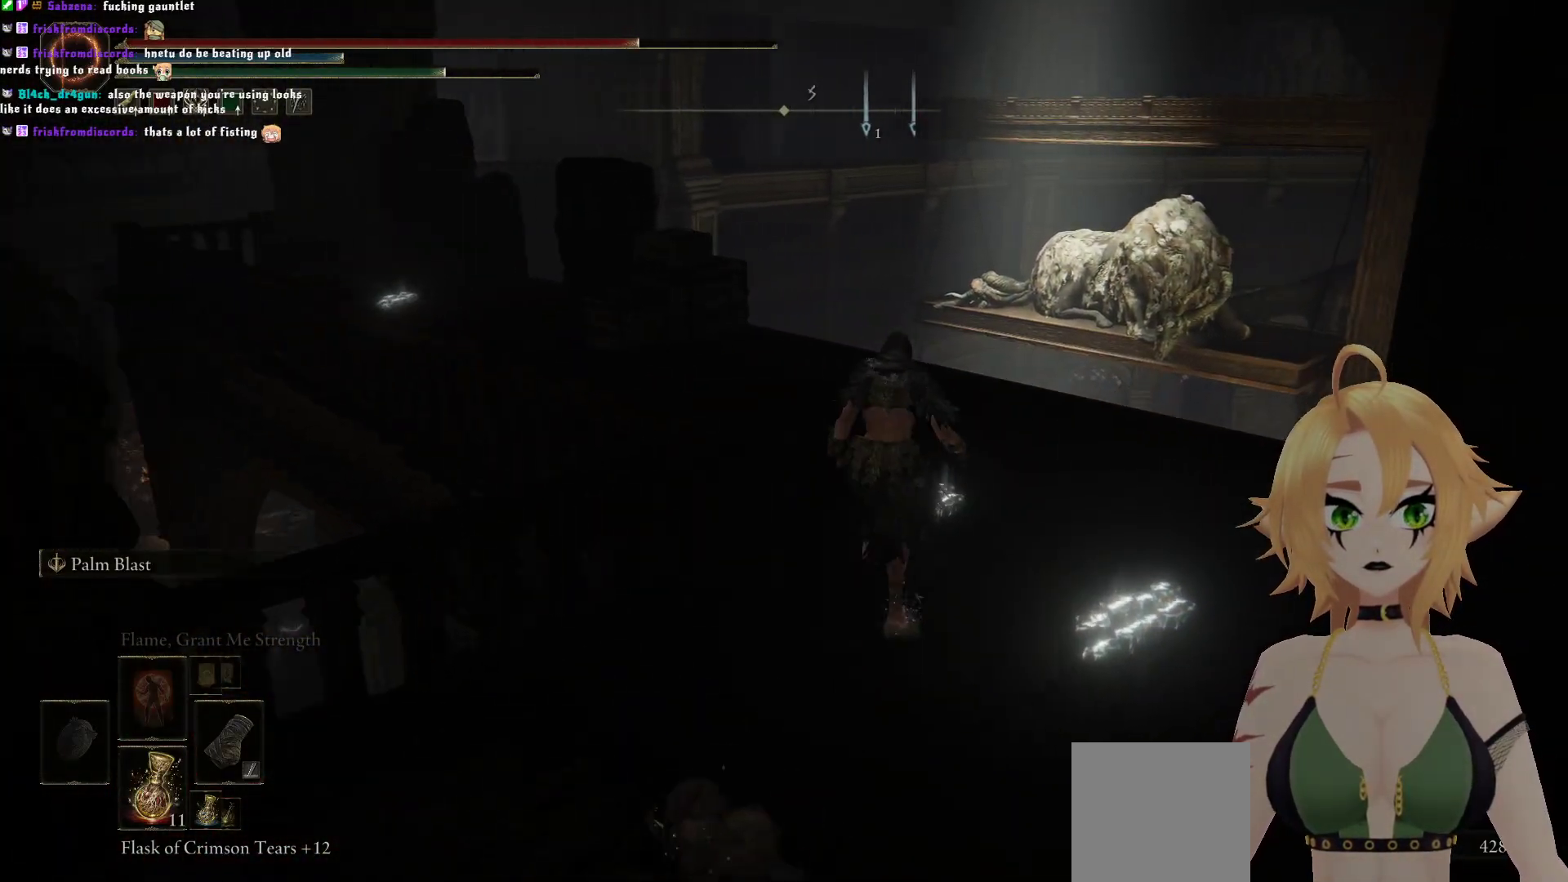
{"buttons": ["B"], "left_stick": "up-left", "right_stick": "center", "events": [[283, "left_stick", "up"], [417, "left_stick", "up-left"]]}
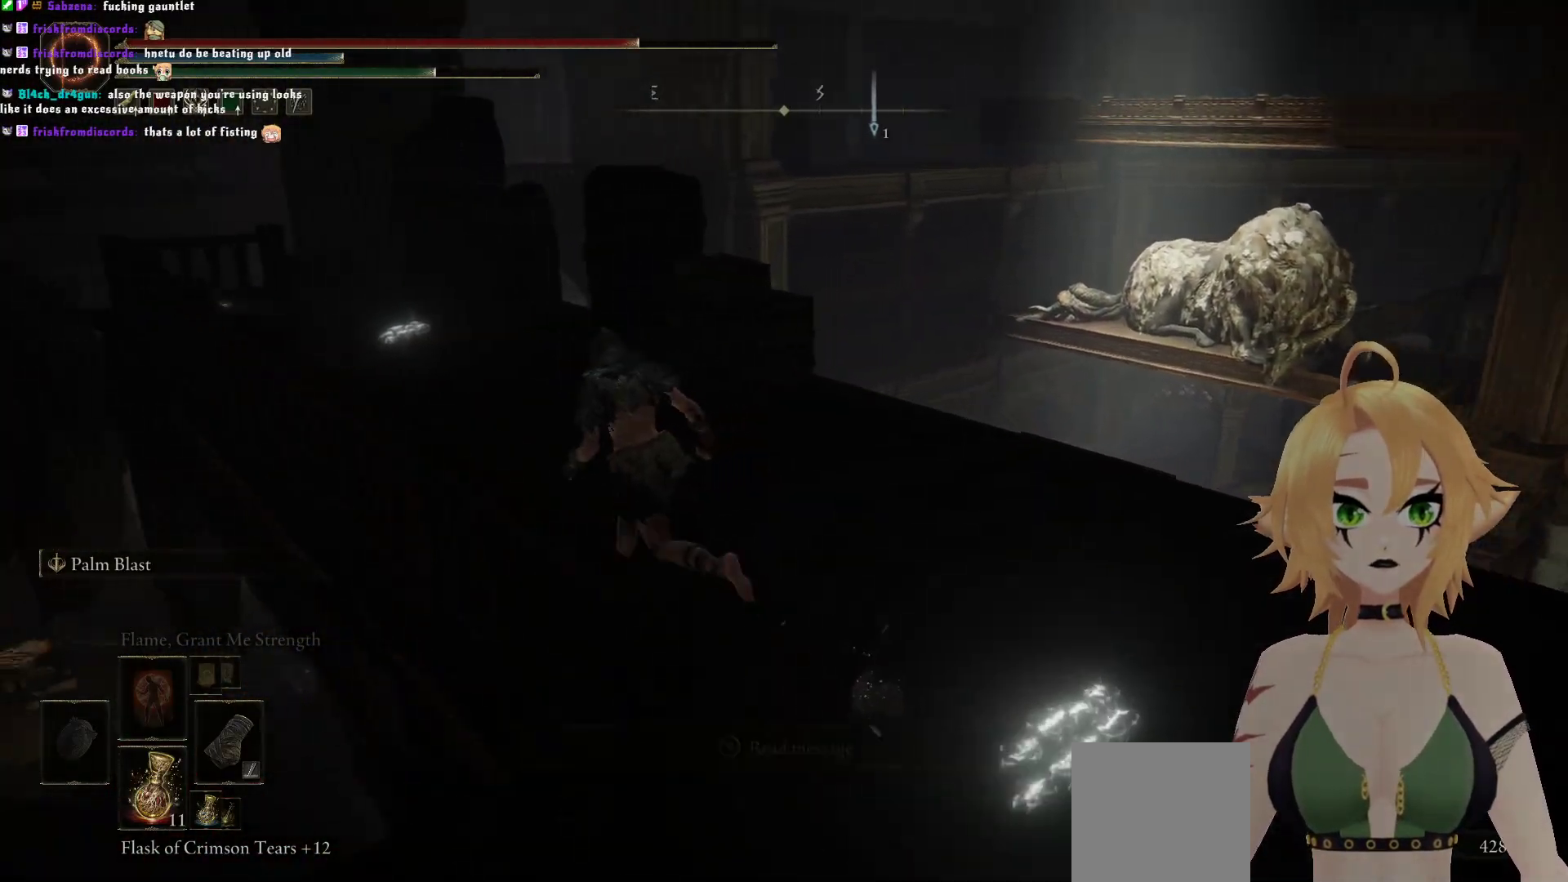
{"buttons": ["B"], "left_stick": "up-left", "right_stick": "center", "events": []}